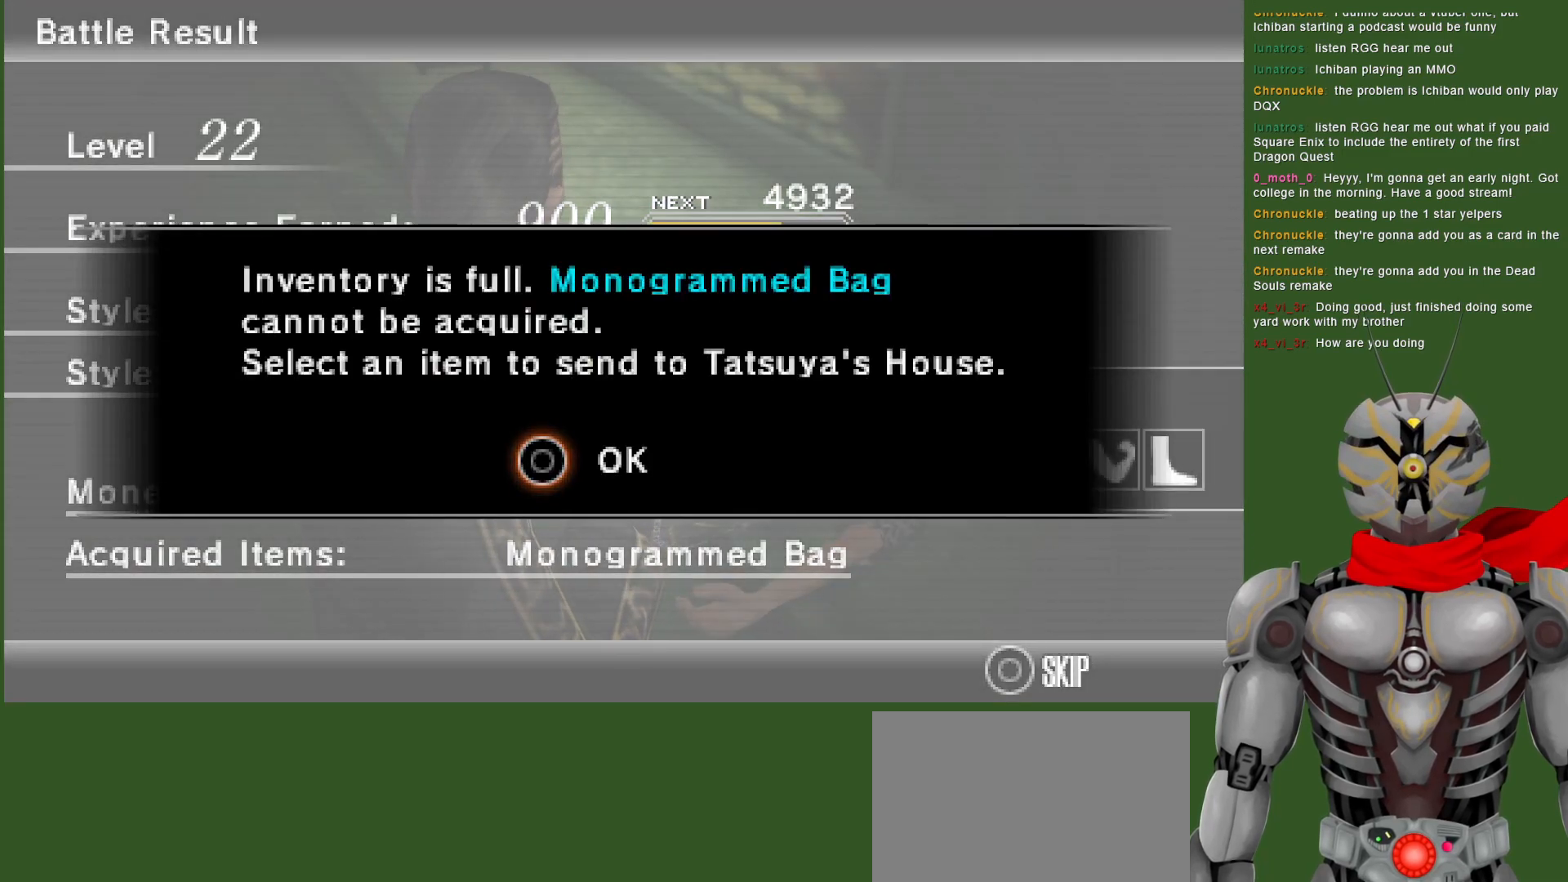
Gameplay with a controller (PlayStation layout); each line is a JSON object with the inputs held at the frame after it (dt_ms = milliseconds from this image to that frame). "events" lists button and stick changes between this image and that frame as [ms after this image, input, new state], when the widget could be followed in between.
{"dt_ms": 500, "buttons": [], "left_stick": "center", "right_stick": "center", "events": [[167, "CIRCLE", "down"], [267, "CIRCLE", "up"]]}
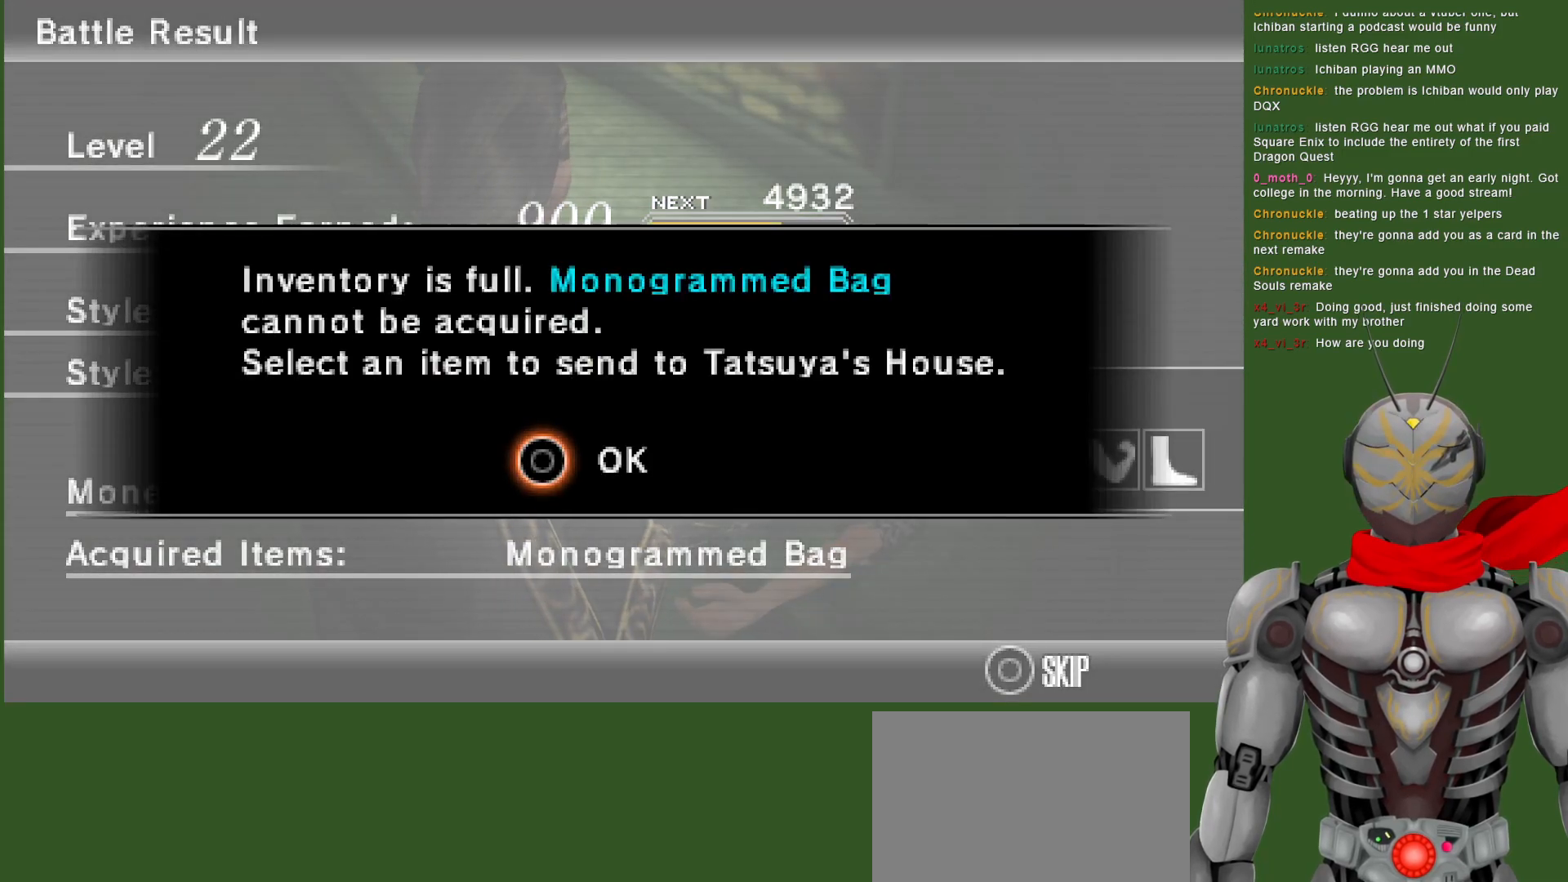
{"dt_ms": 500, "buttons": [], "left_stick": "center", "right_stick": "center", "events": []}
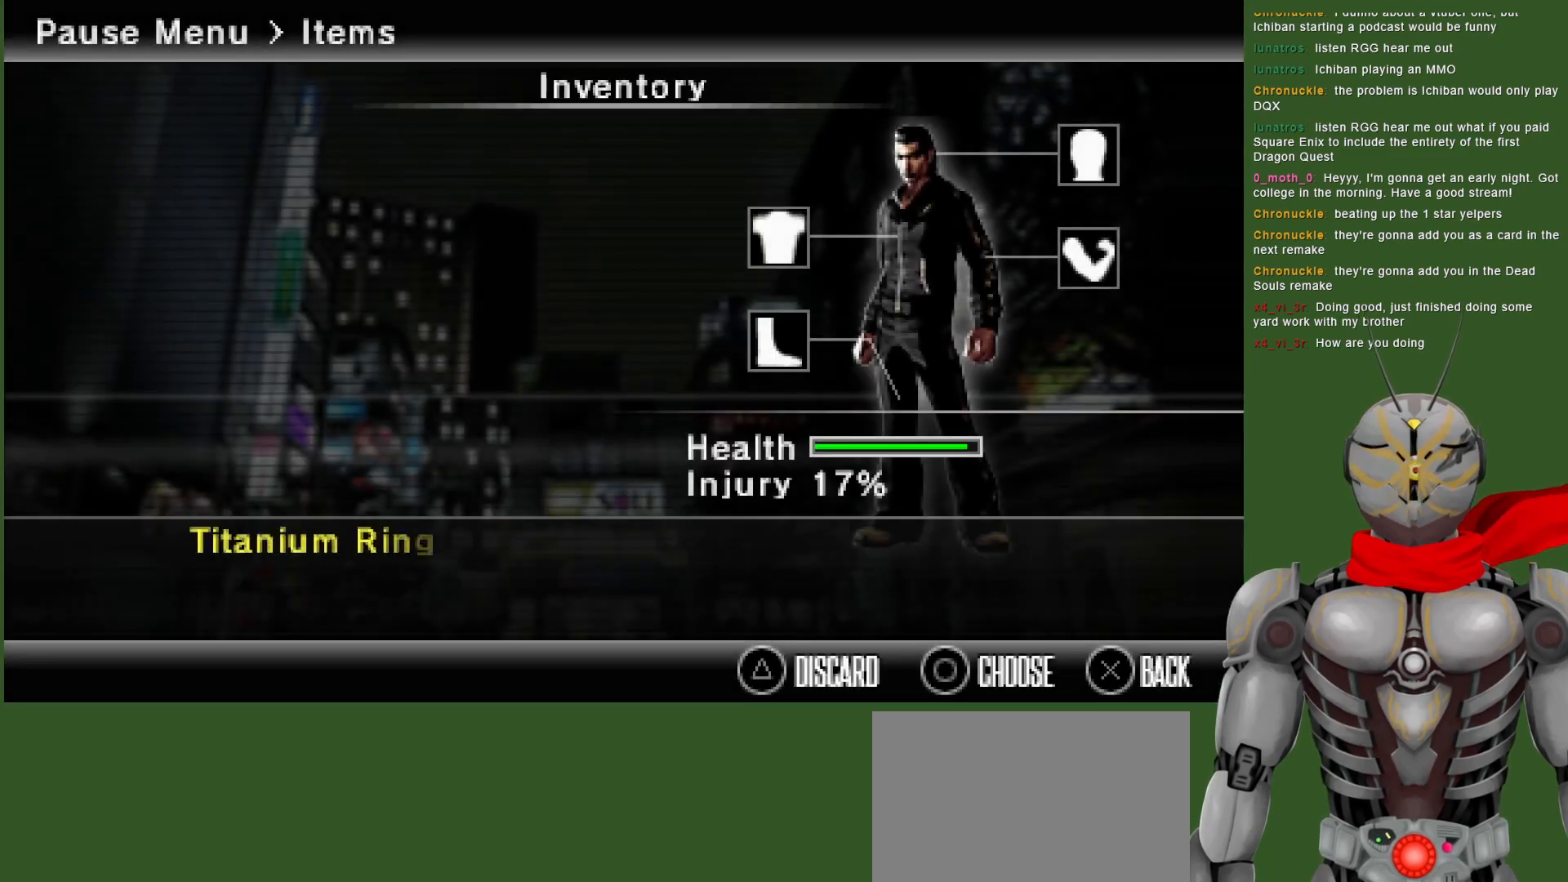
{"dt_ms": 500, "buttons": [], "left_stick": "center", "right_stick": "center", "events": [[150, "DPAD_DOWN", "down"], [300, "DPAD_DOWN", "up"], [350, "DPAD_DOWN", "down"], [467, "DPAD_DOWN", "up"]]}
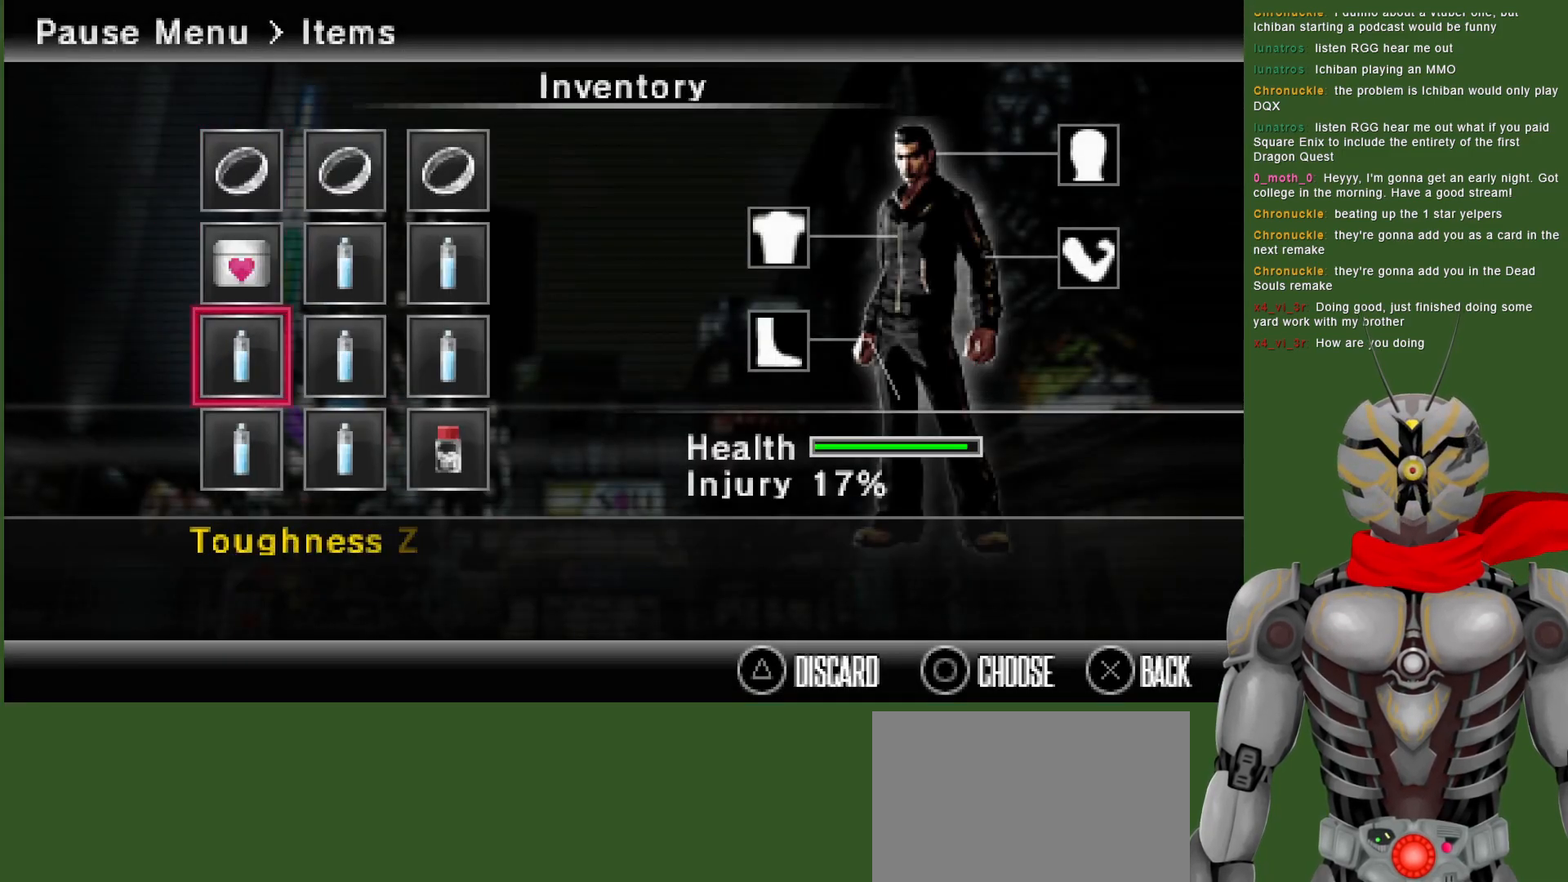
{"dt_ms": 500, "buttons": ["DPAD_RIGHT"], "left_stick": "center", "right_stick": "center", "events": [[17, "DPAD_DOWN", "down"], [133, "DPAD_DOWN", "up"], [267, "DPAD_RIGHT", "down"], [367, "DPAD_RIGHT", "up"], [433, "DPAD_RIGHT", "down"]]}
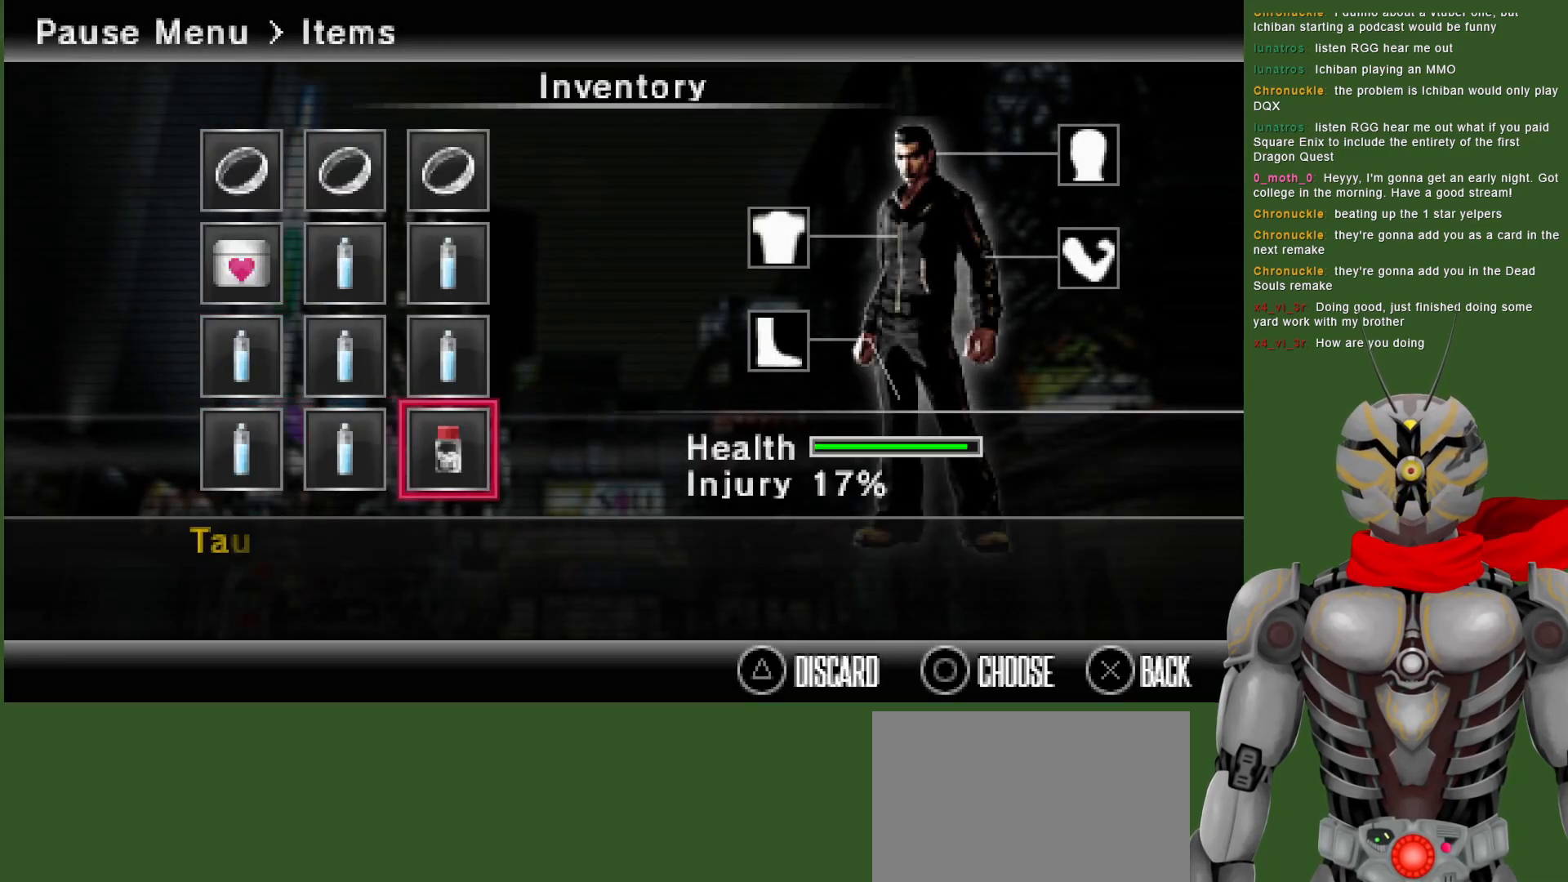
{"dt_ms": 500, "buttons": [], "left_stick": "center", "right_stick": "center", "events": [[50, "DPAD_RIGHT", "up"], [183, "CIRCLE", "down"], [317, "CIRCLE", "up"]]}
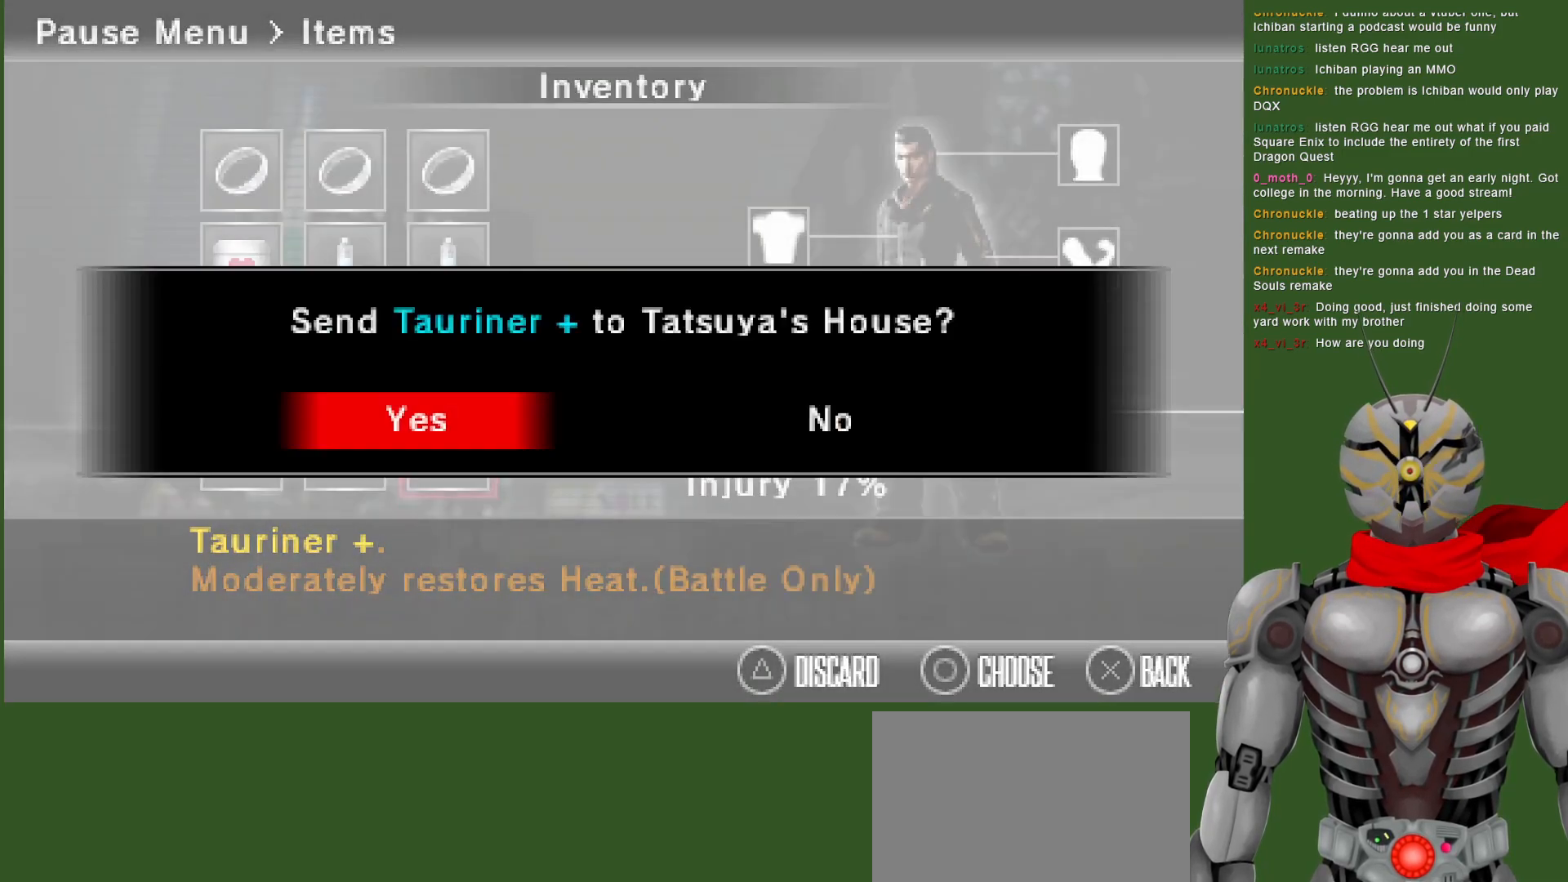
{"dt_ms": 500, "buttons": ["CIRCLE"], "left_stick": "center", "right_stick": "center", "events": [[133, "DPAD_LEFT", "down"], [250, "DPAD_LEFT", "up"], [500, "CIRCLE", "down"]]}
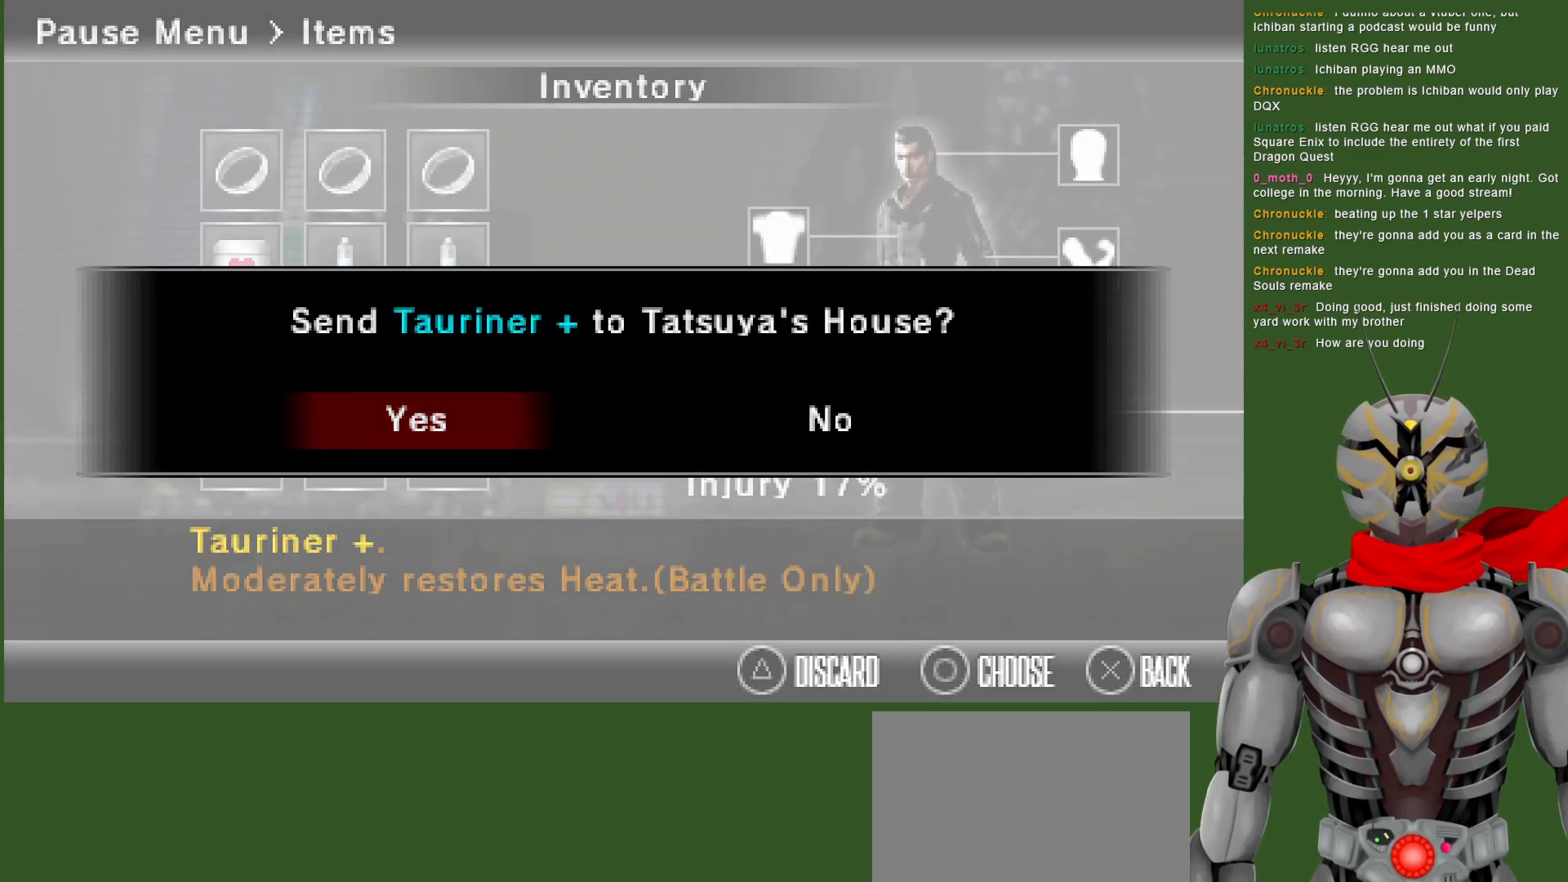
{"dt_ms": 500, "buttons": [], "left_stick": "center", "right_stick": "center", "events": [[117, "CIRCLE", "up"]]}
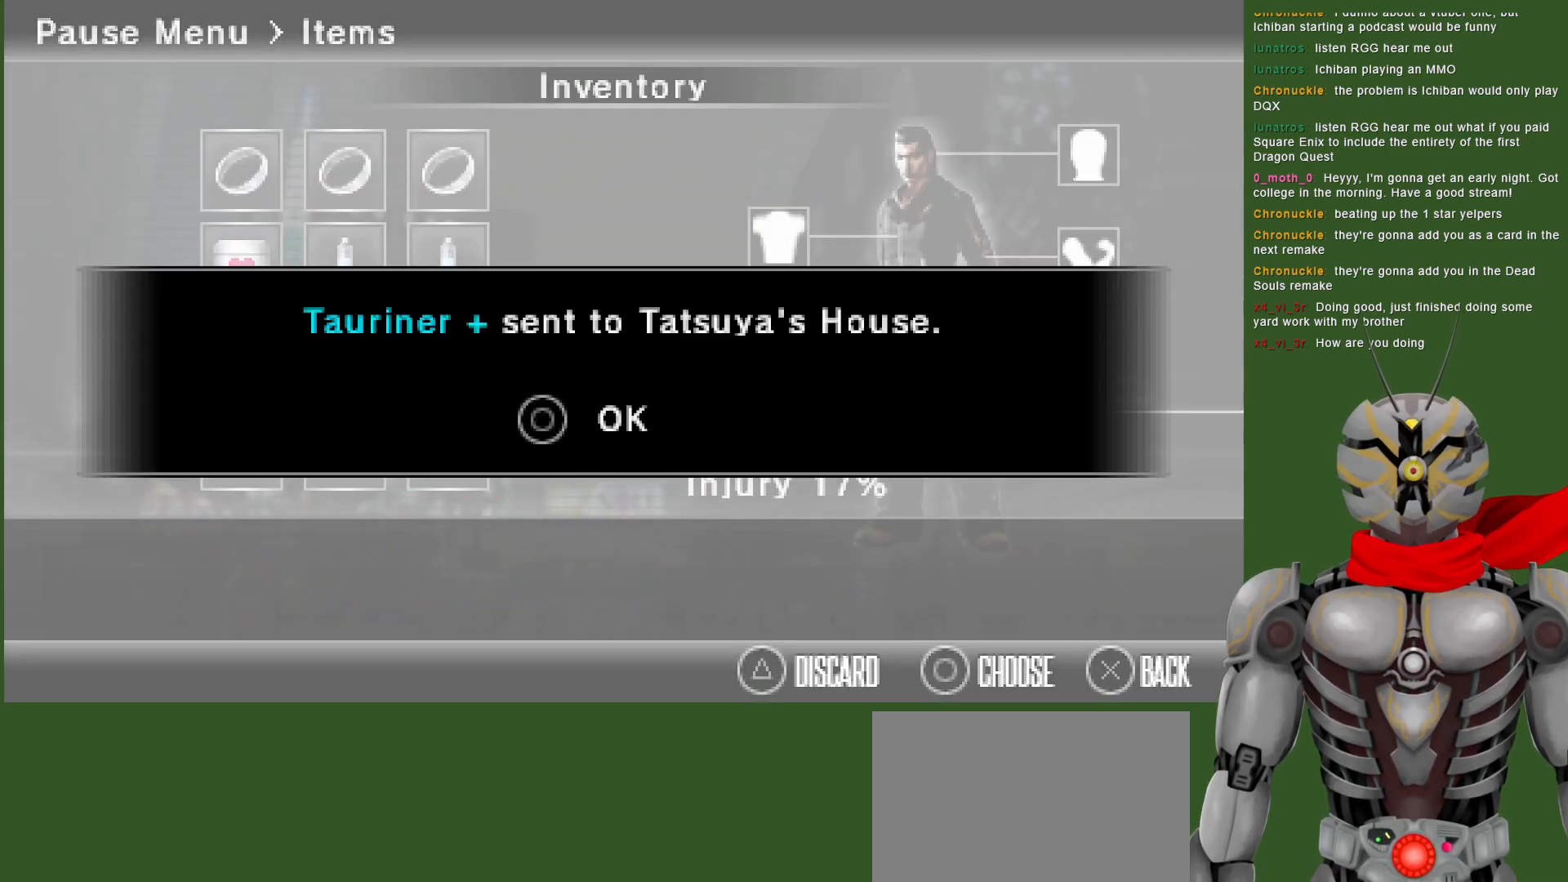
{"dt_ms": 500, "buttons": ["CIRCLE"], "left_stick": "center", "right_stick": "center", "events": [[433, "CIRCLE", "down"]]}
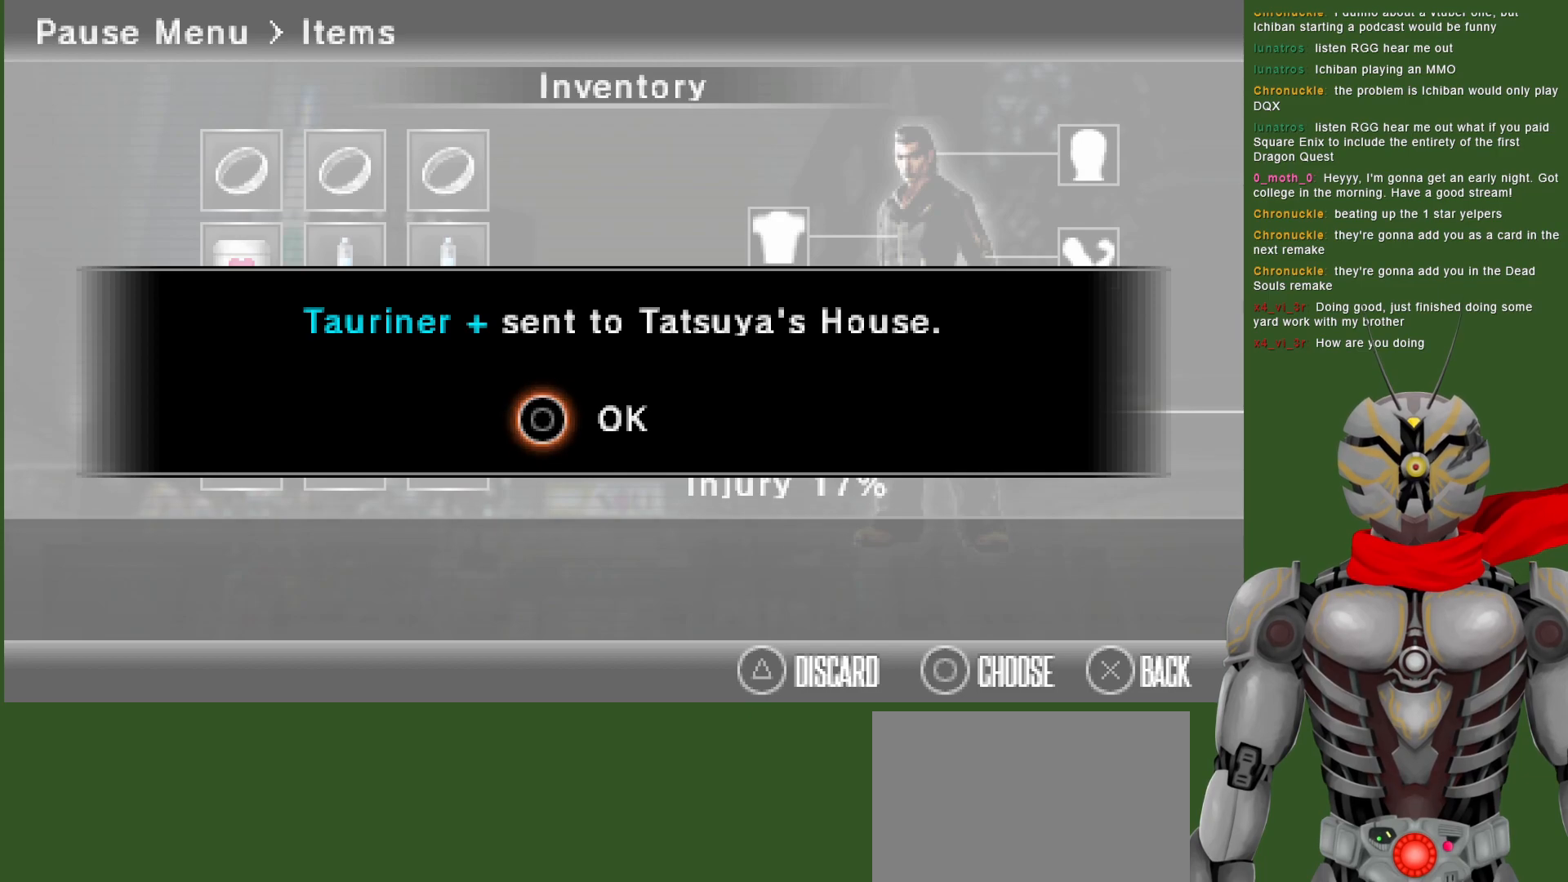
{"dt_ms": 500, "buttons": [], "left_stick": "center", "right_stick": "center", "events": [[67, "CIRCLE", "up"]]}
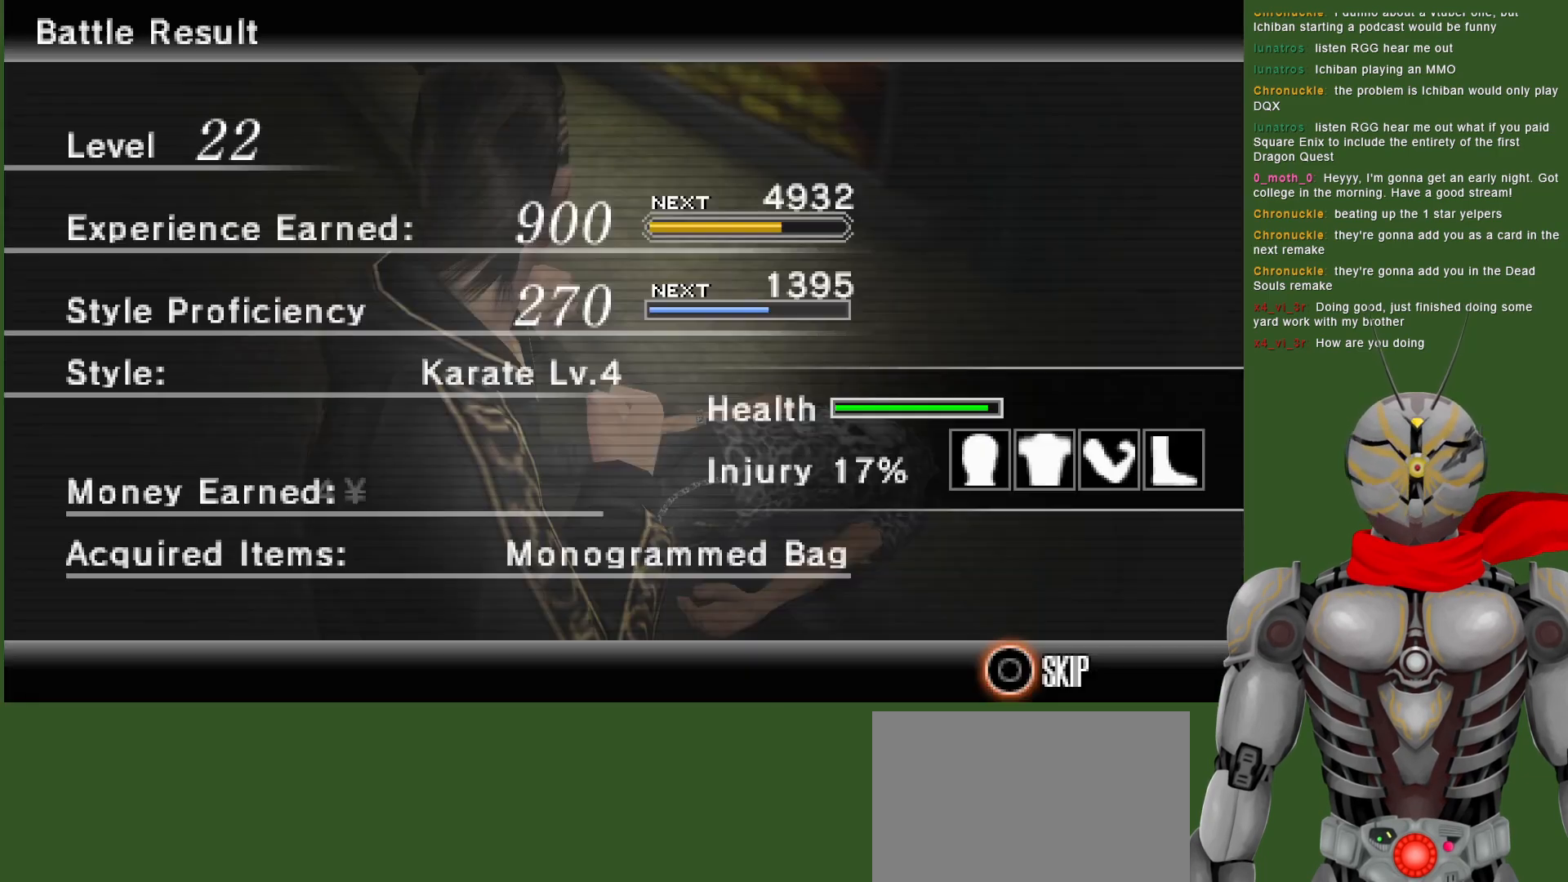
{"dt_ms": 500, "buttons": [], "left_stick": "center", "right_stick": "center", "events": []}
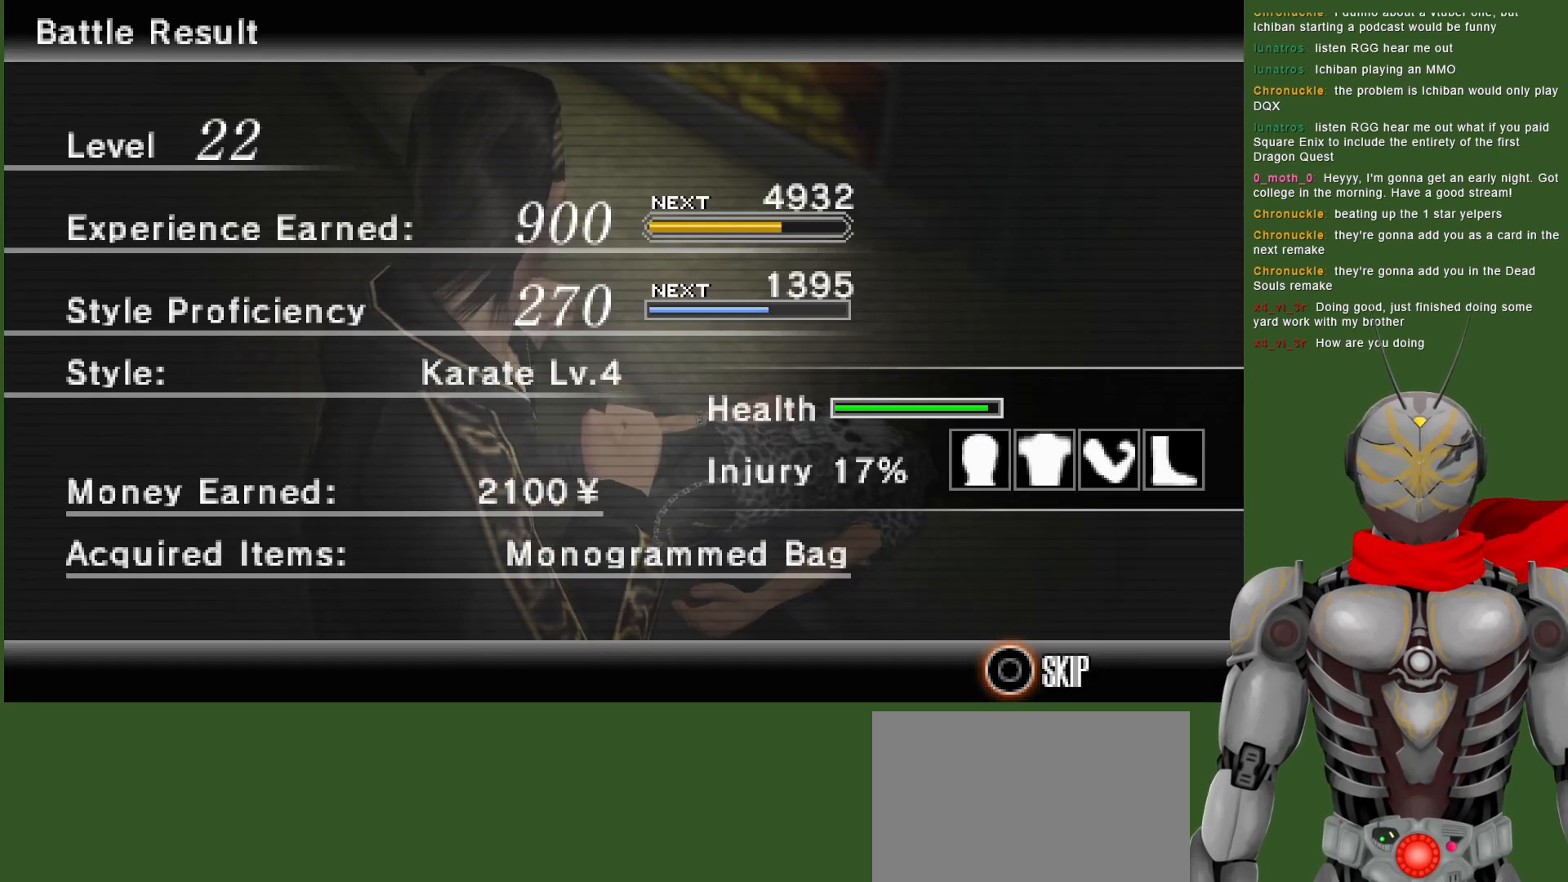
{"dt_ms": 500, "buttons": [], "left_stick": "center", "right_stick": "center", "events": []}
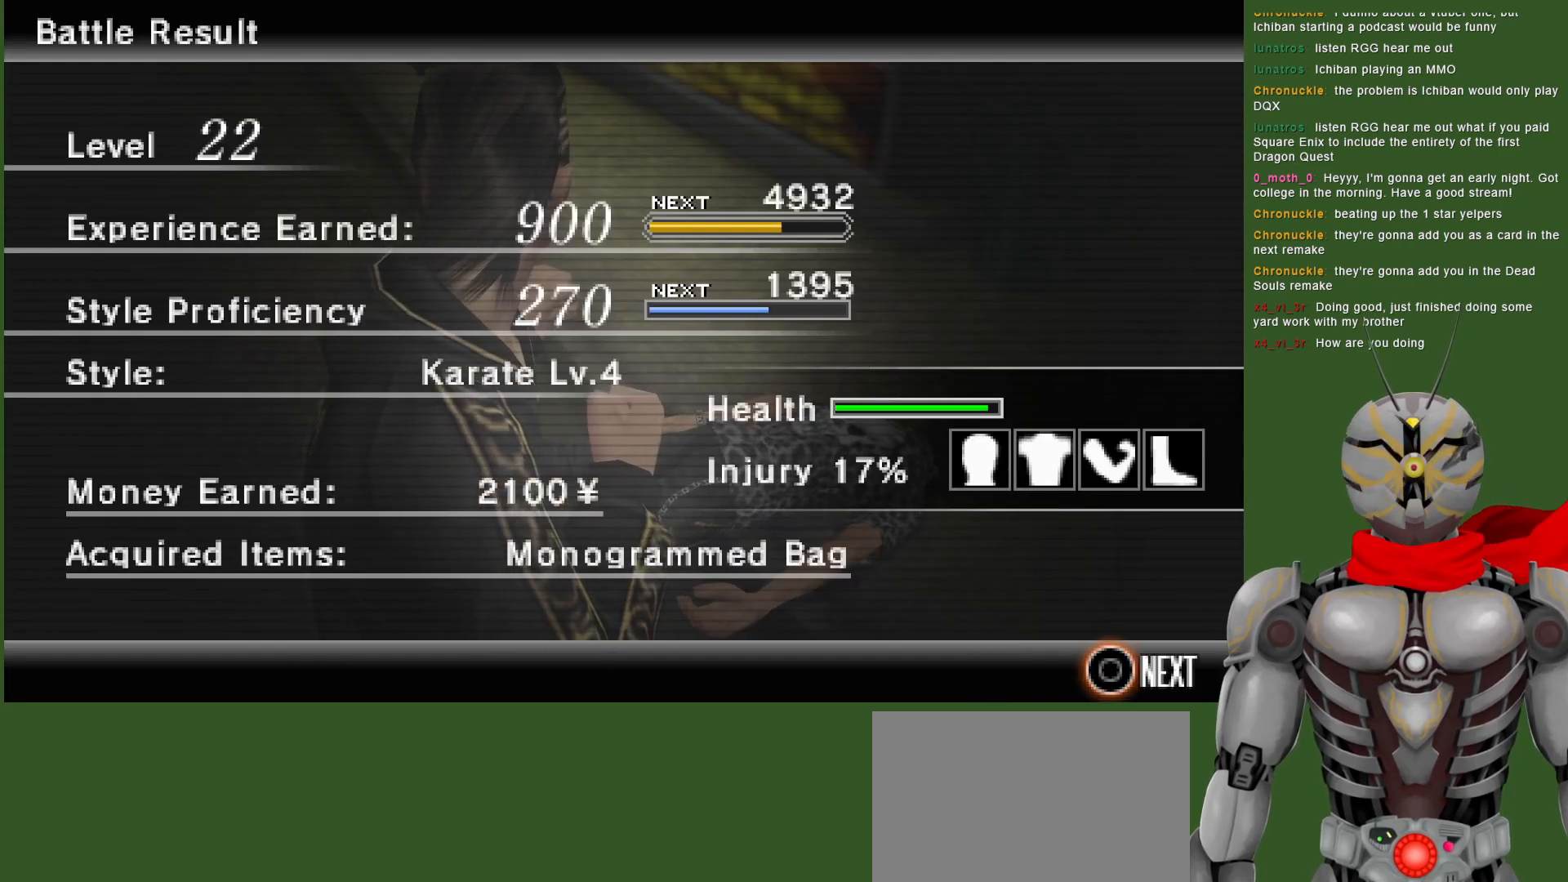
{"dt_ms": 500, "buttons": [], "left_stick": "center", "right_stick": "center", "events": [[300, "CIRCLE", "down"], [467, "CIRCLE", "up"]]}
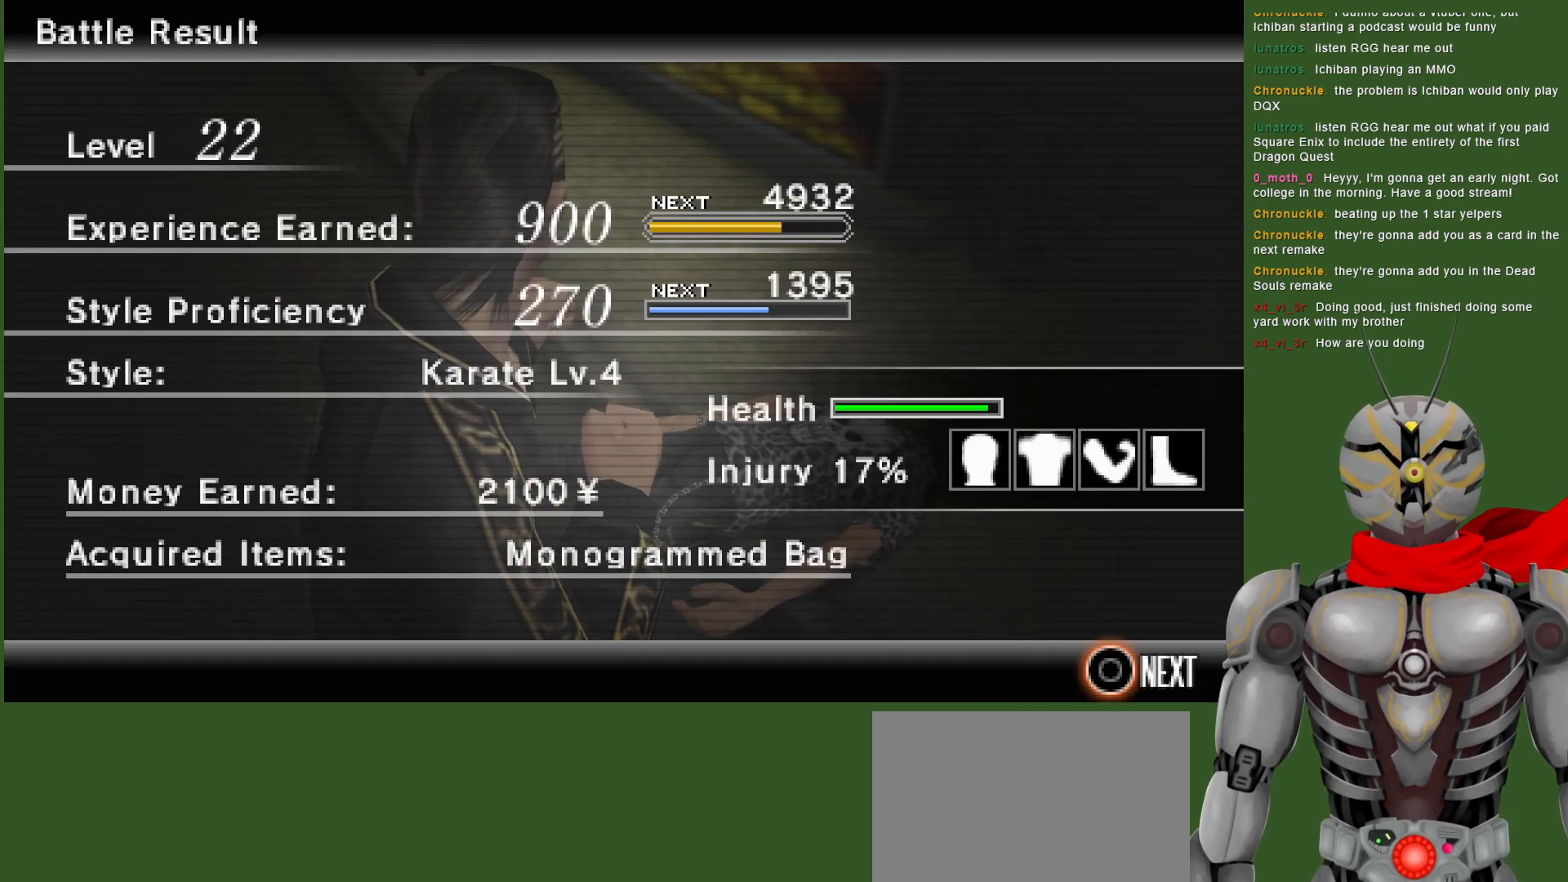
{"dt_ms": 500, "buttons": [], "left_stick": "center", "right_stick": "center", "events": []}
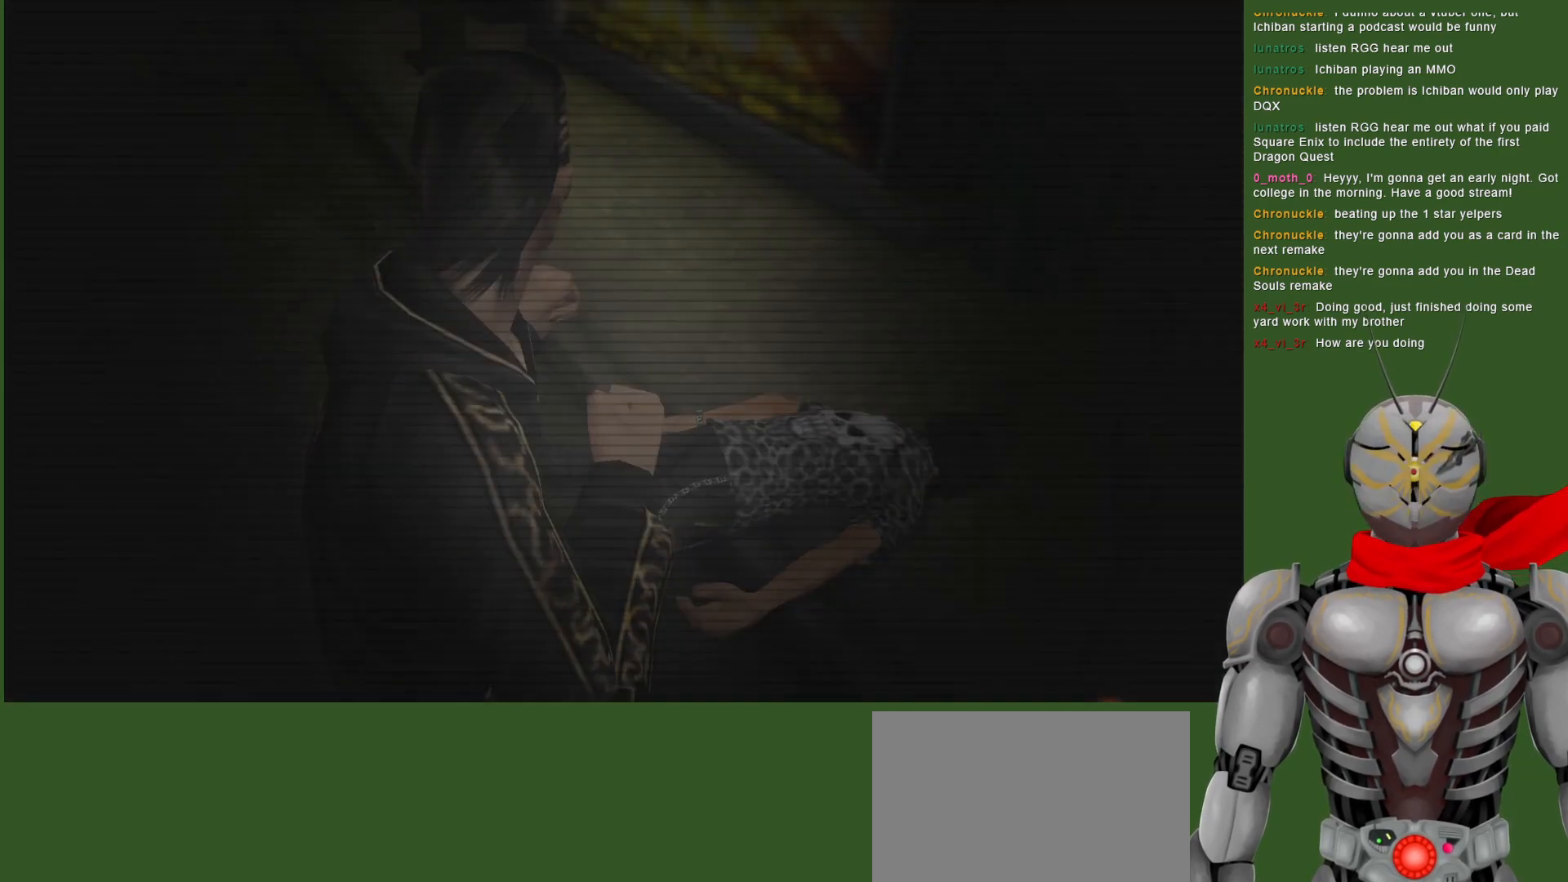
{"dt_ms": 500, "buttons": [], "left_stick": "center", "right_stick": "center", "events": []}
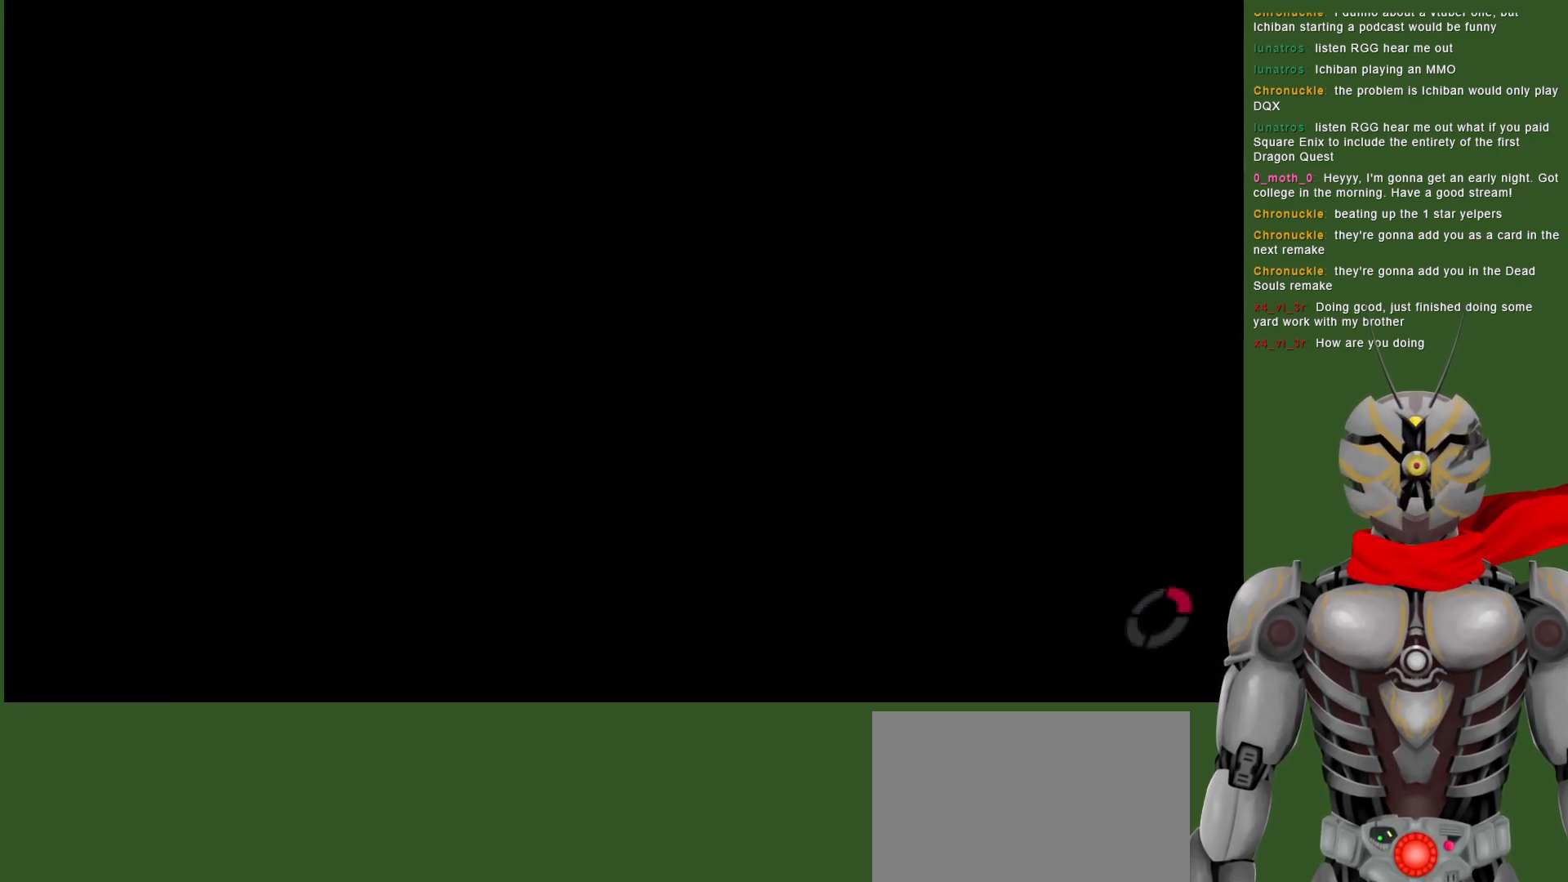
{"dt_ms": 500, "buttons": [], "left_stick": "center", "right_stick": "center", "events": []}
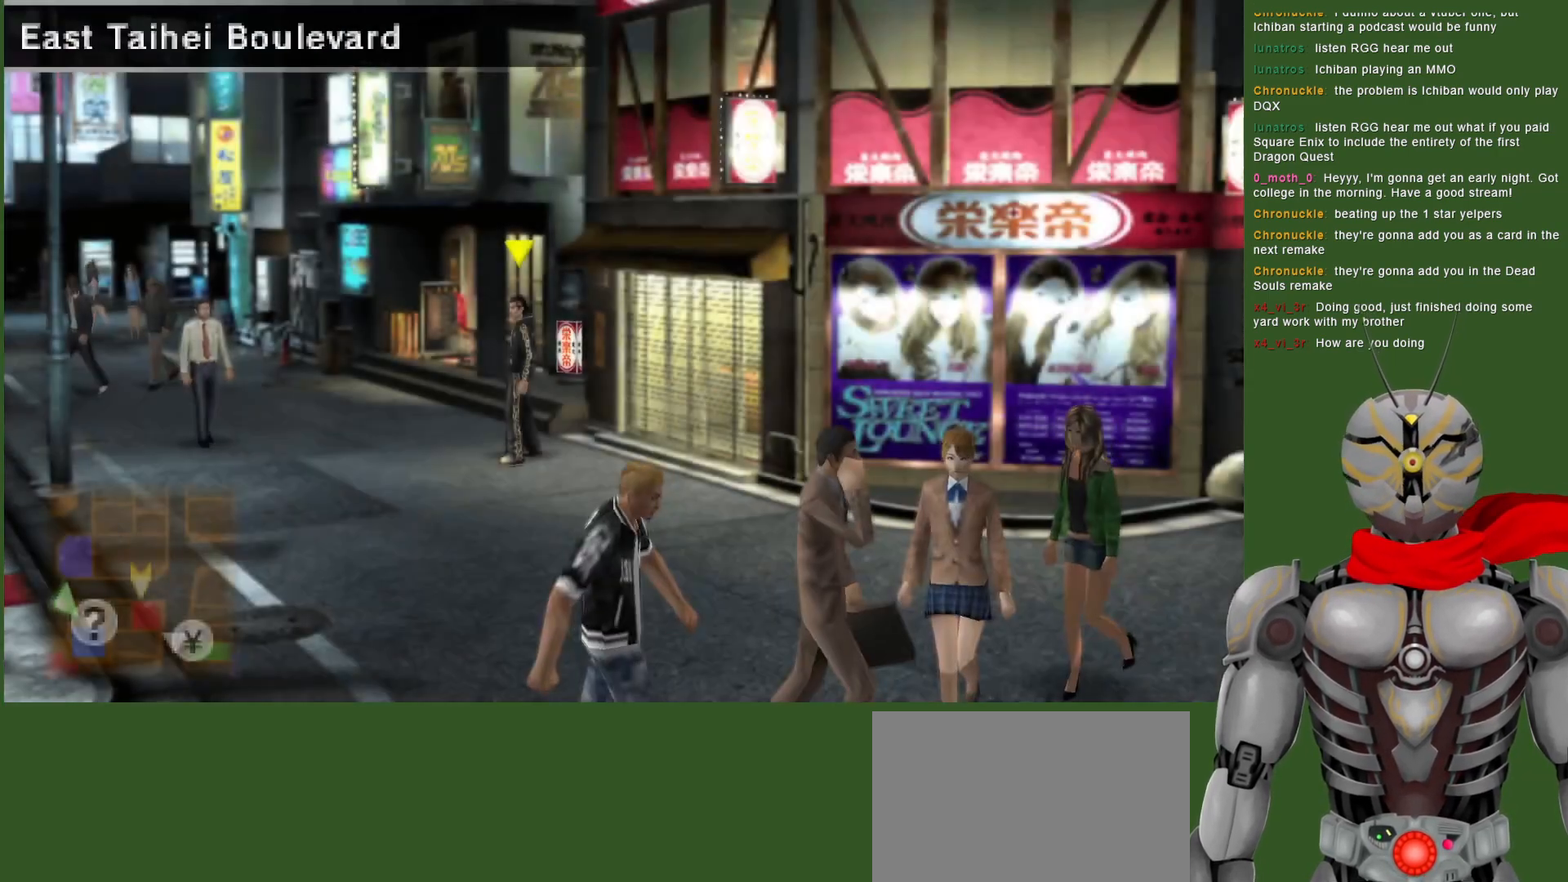
{"dt_ms": 500, "buttons": [], "left_stick": "down-left", "right_stick": "center", "events": [[433, "left_stick", "down-left"]]}
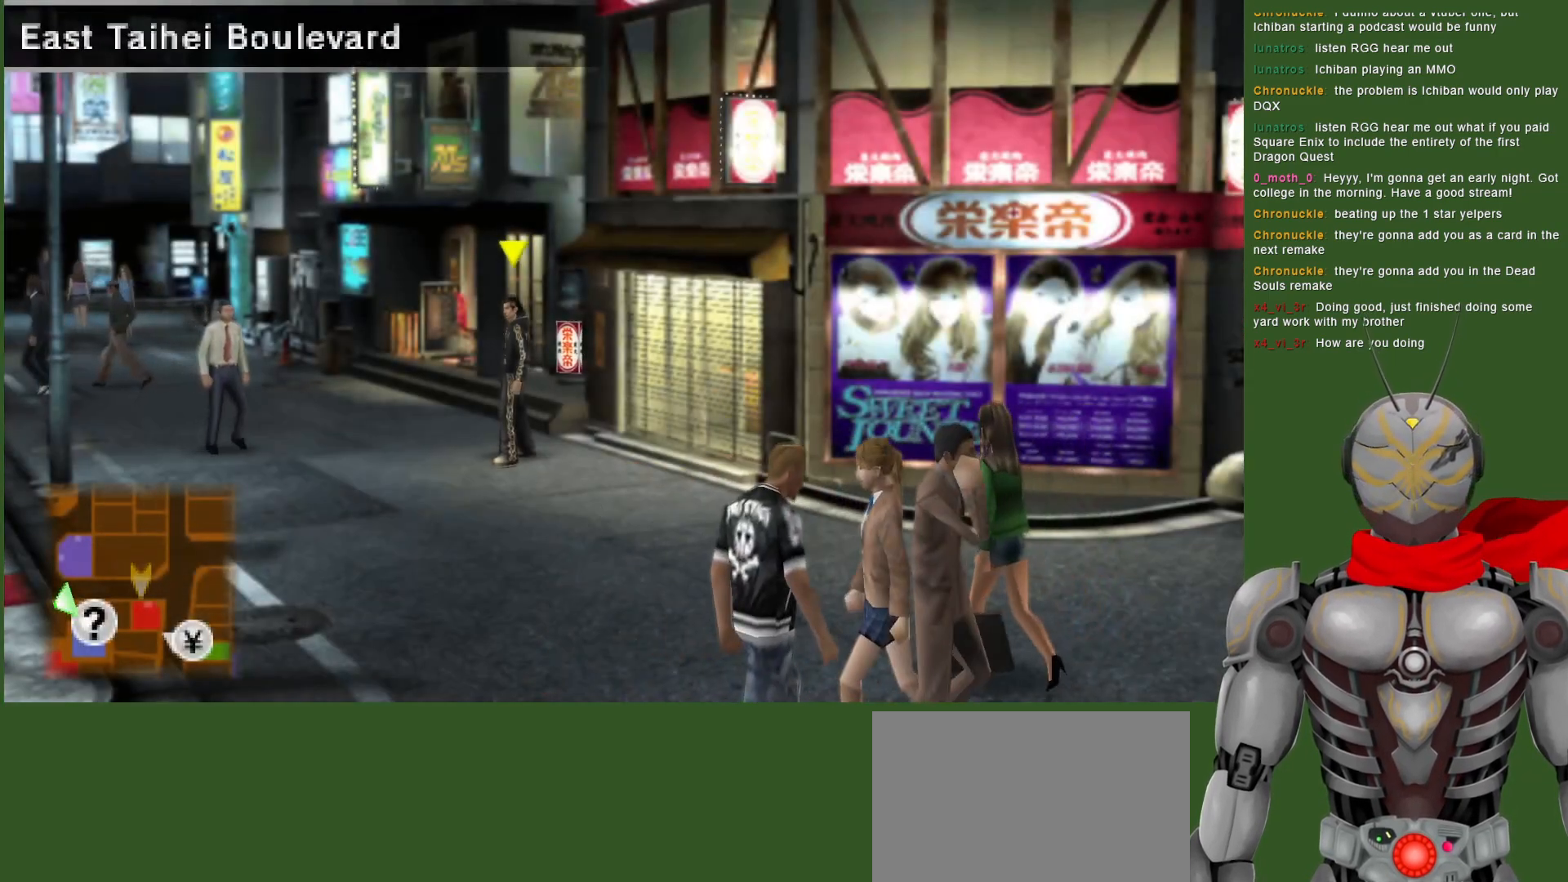
{"dt_ms": 500, "buttons": [], "left_stick": "up", "right_stick": "center", "events": [[267, "left_stick", "left"], [450, "left_stick", "up"]]}
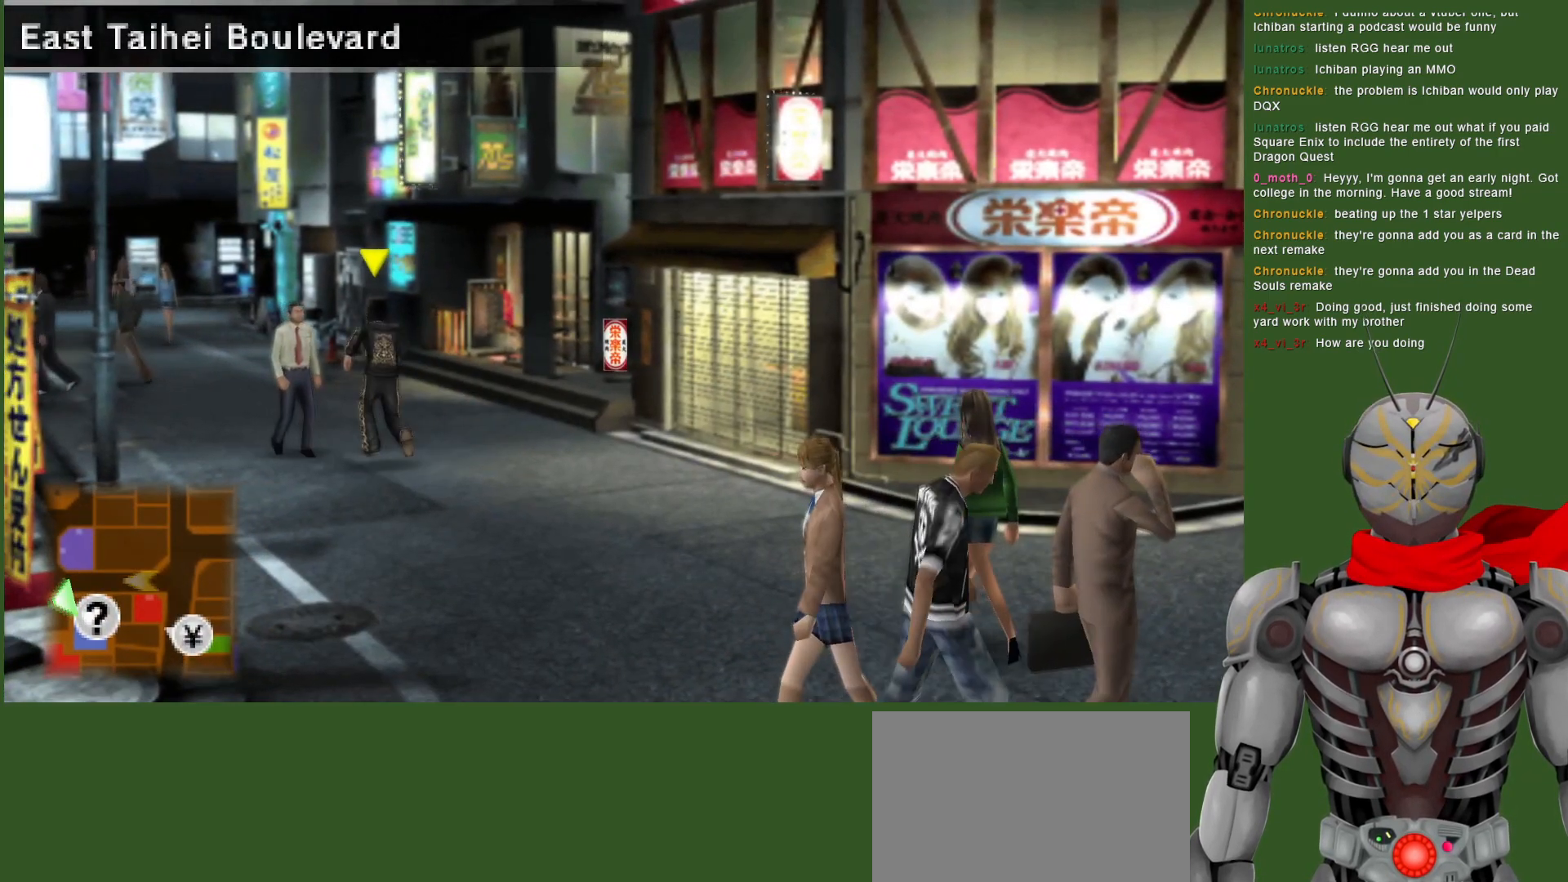
{"dt_ms": 500, "buttons": [], "left_stick": "up-left", "right_stick": "center", "events": [[433, "left_stick", "up-left"]]}
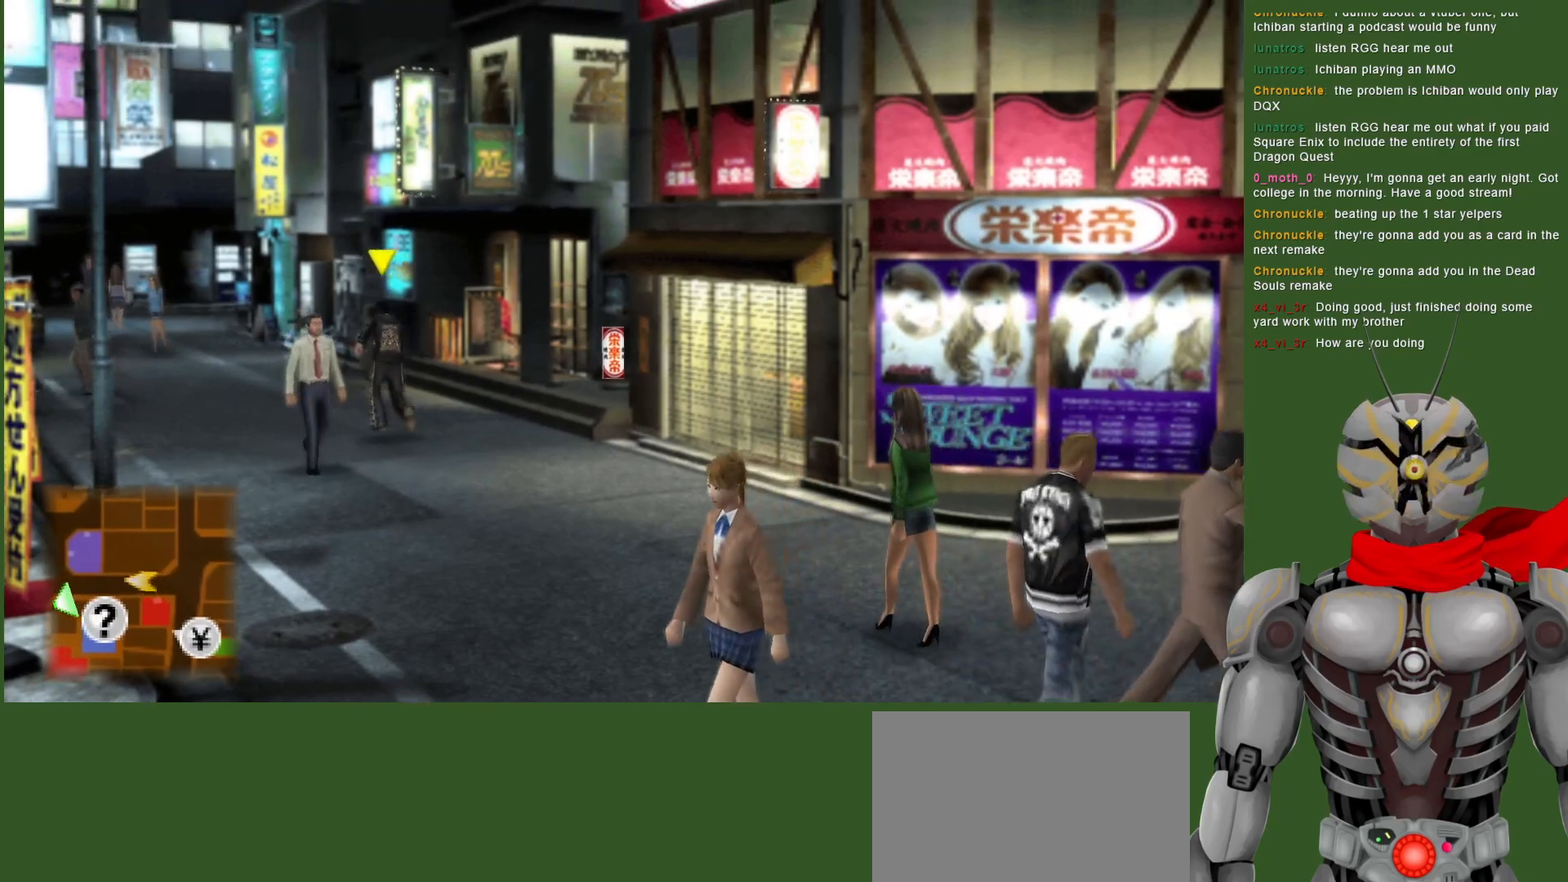
{"dt_ms": 500, "buttons": [], "left_stick": "up-left", "right_stick": "center", "events": []}
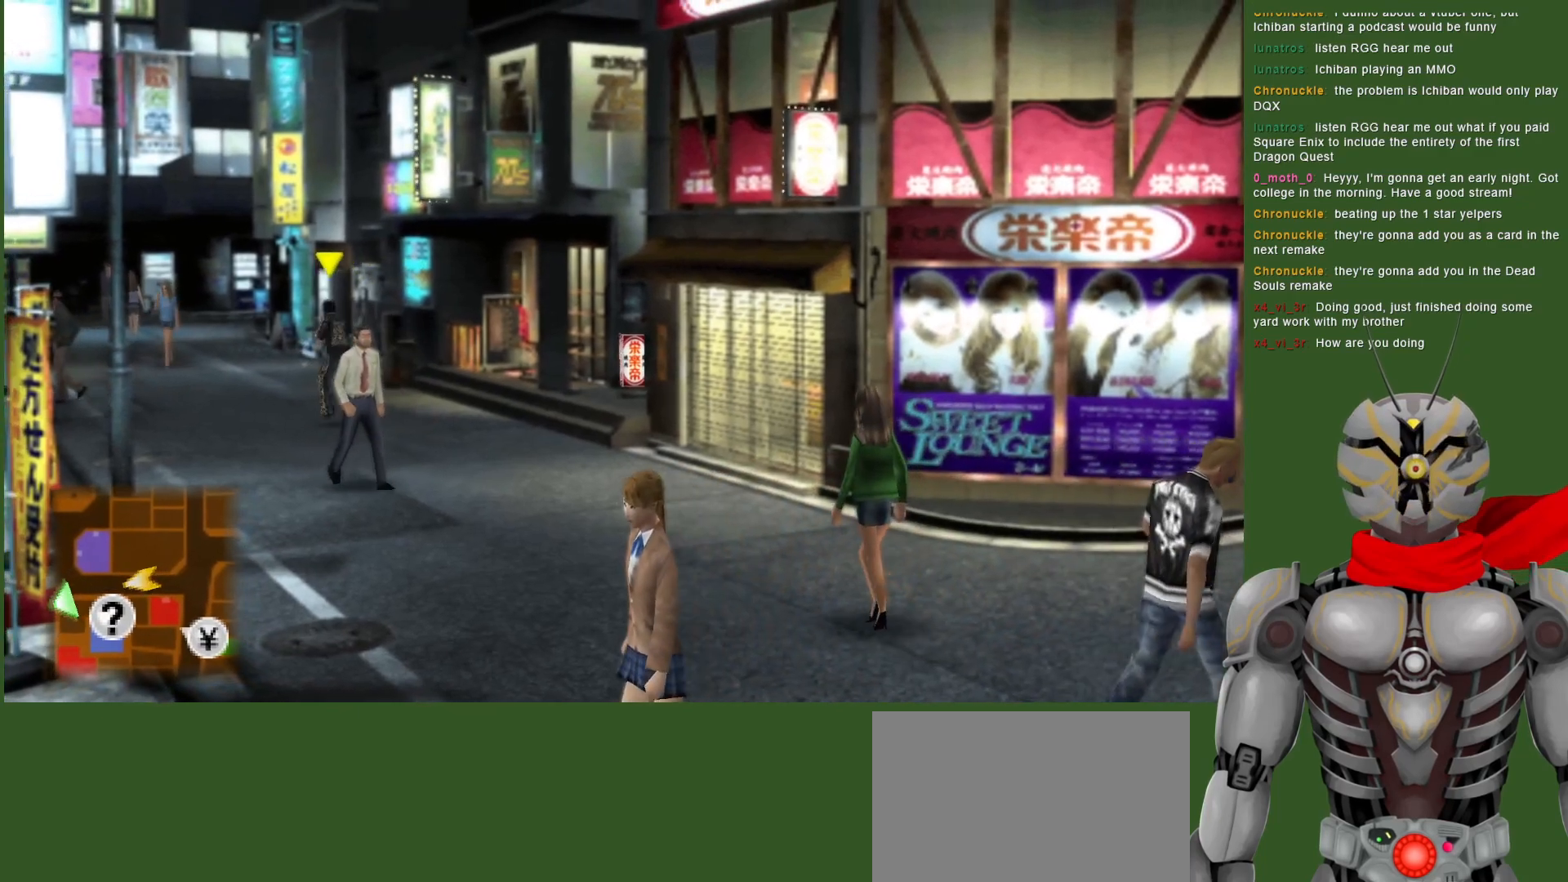
{"dt_ms": 500, "buttons": [], "left_stick": "up-left", "right_stick": "center", "events": []}
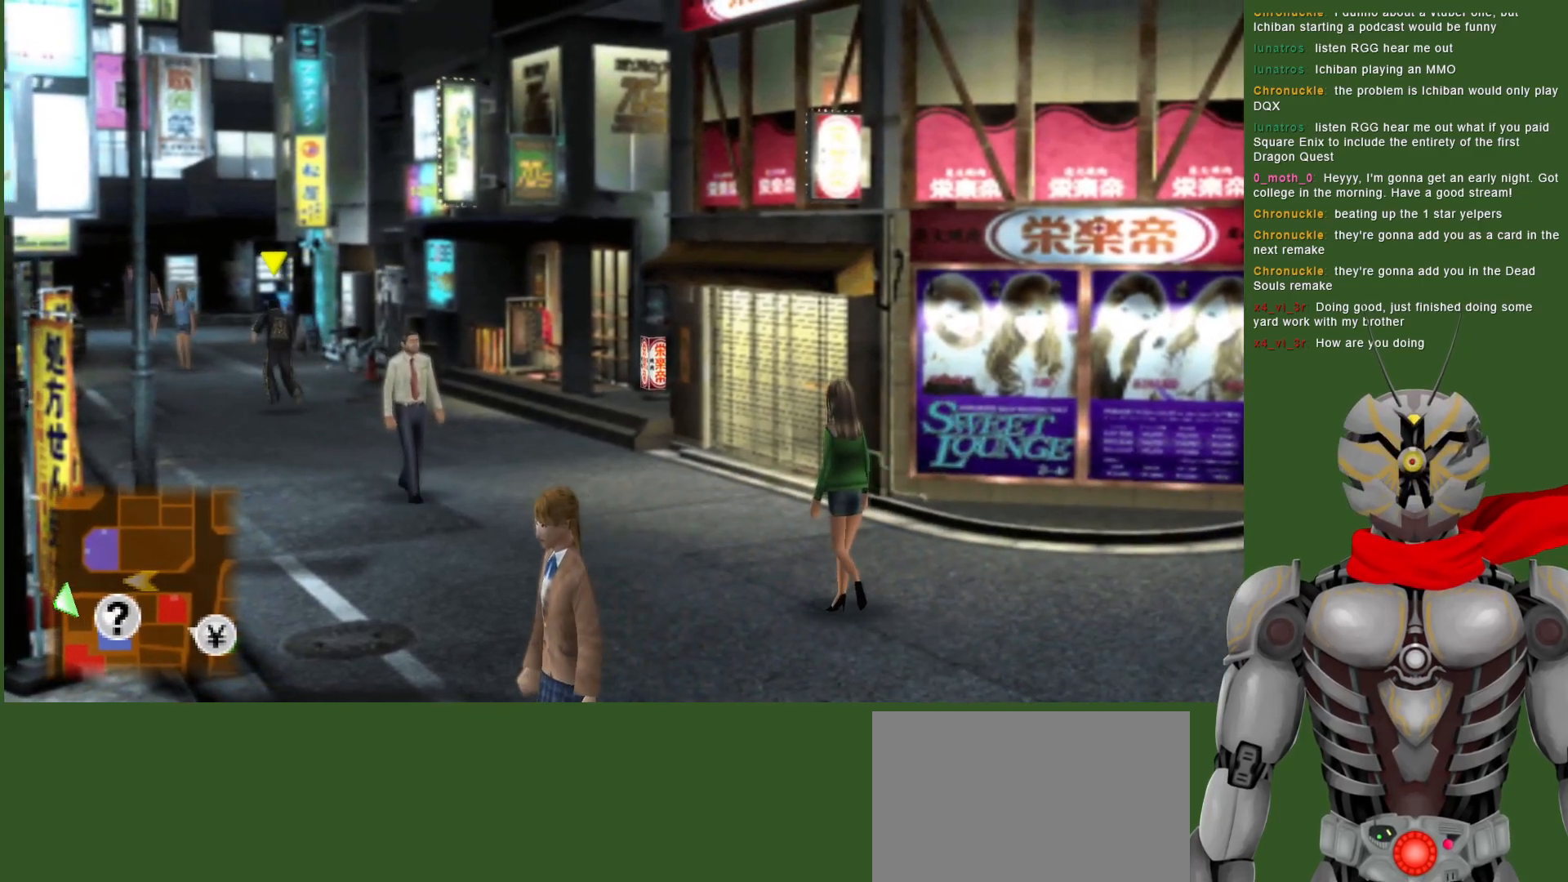
{"dt_ms": 500, "buttons": [], "left_stick": "up-left", "right_stick": "center", "events": []}
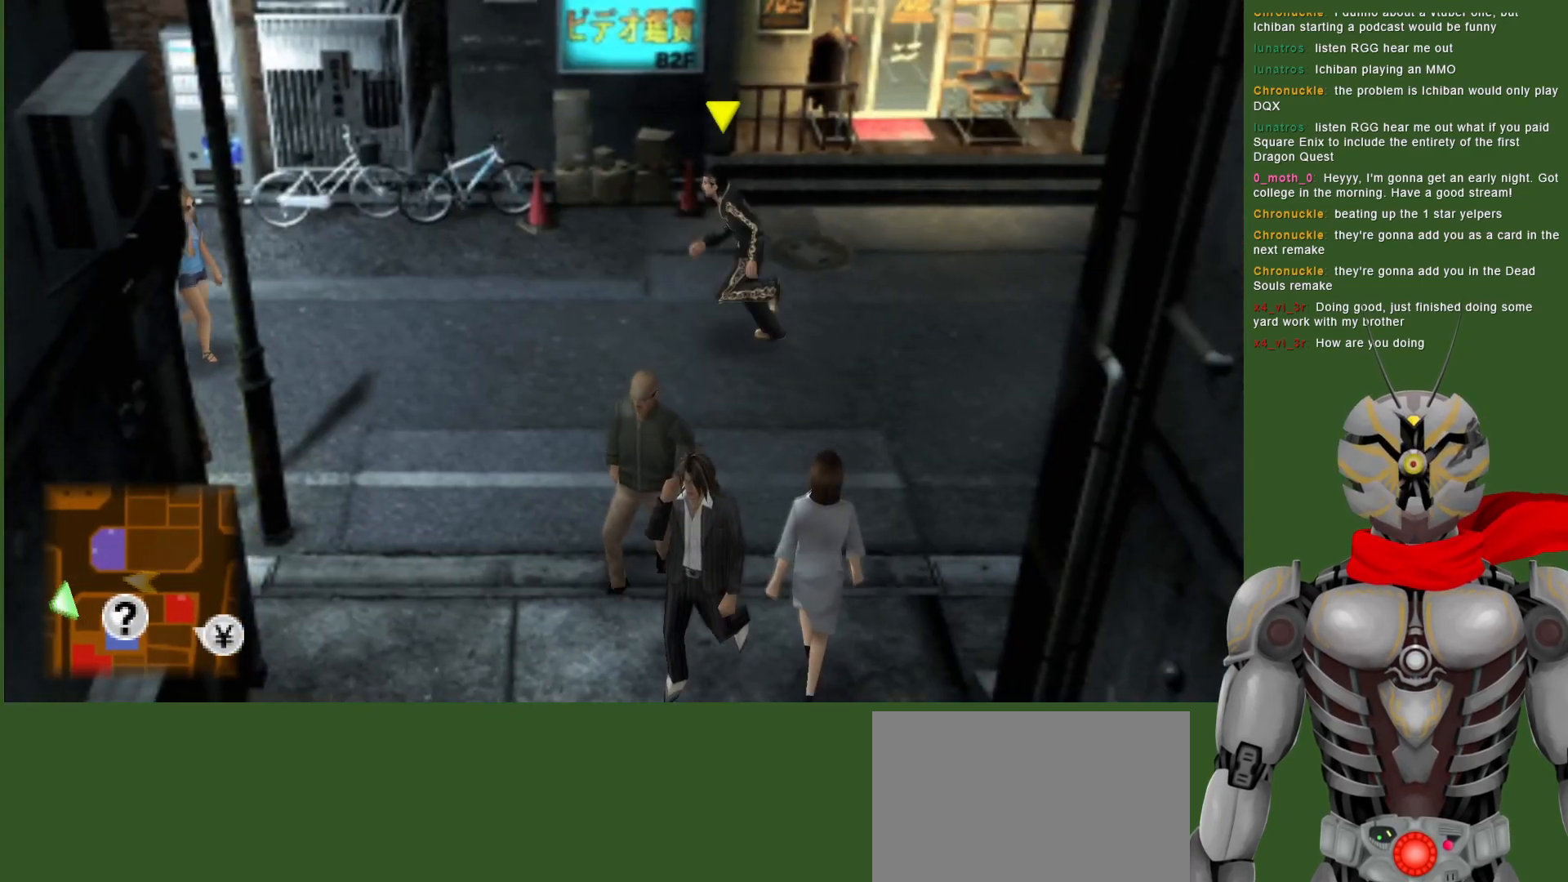
{"dt_ms": 500, "buttons": [], "left_stick": "up-left", "right_stick": "center", "events": []}
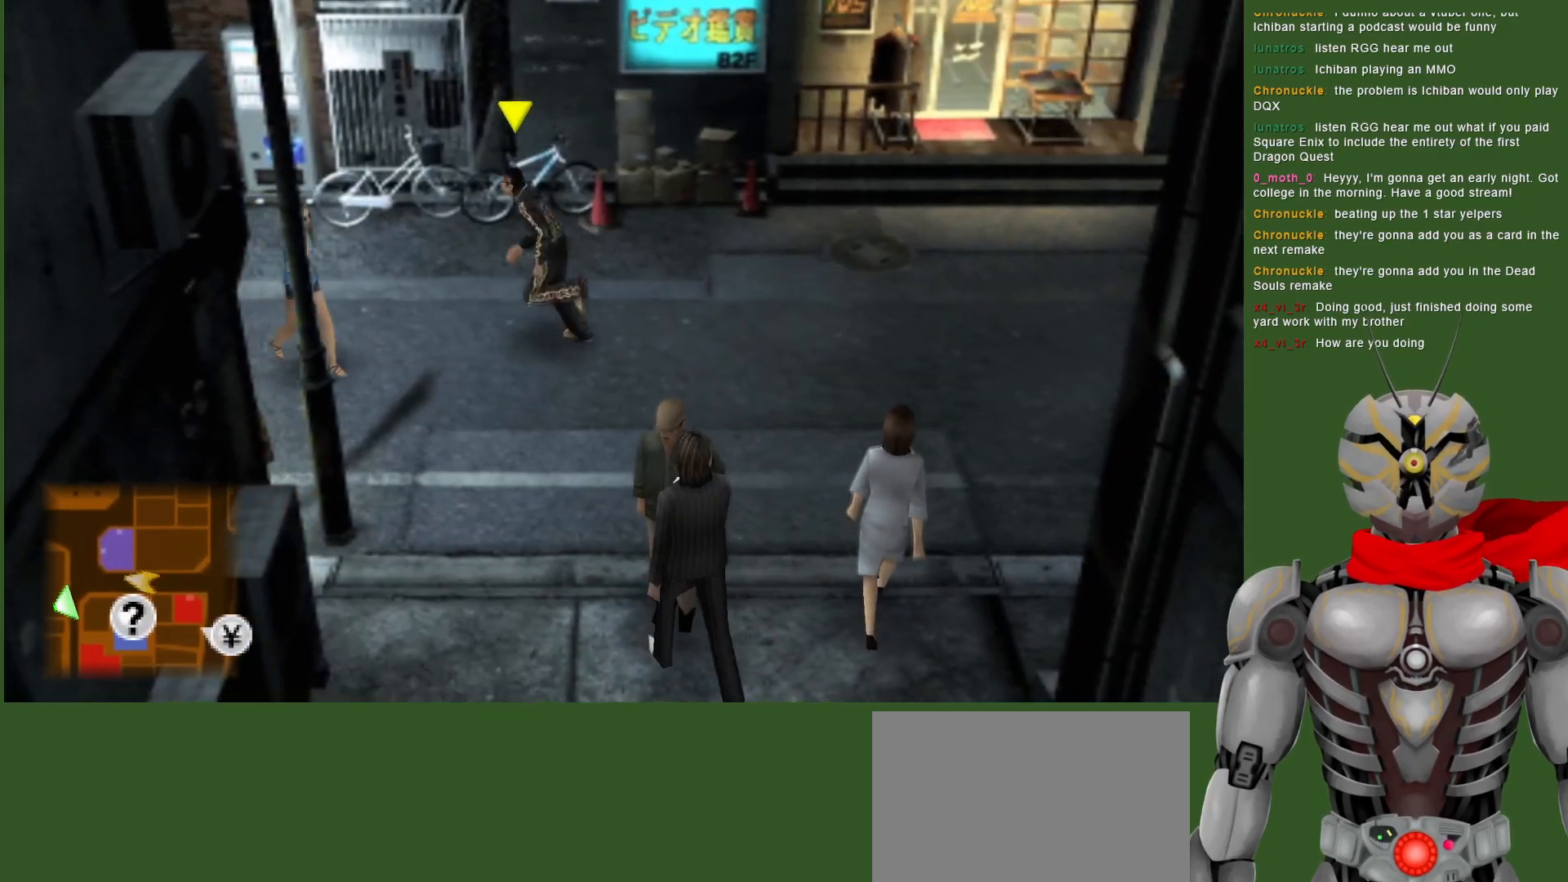
{"dt_ms": 500, "buttons": [], "left_stick": "up-left", "right_stick": "center", "events": []}
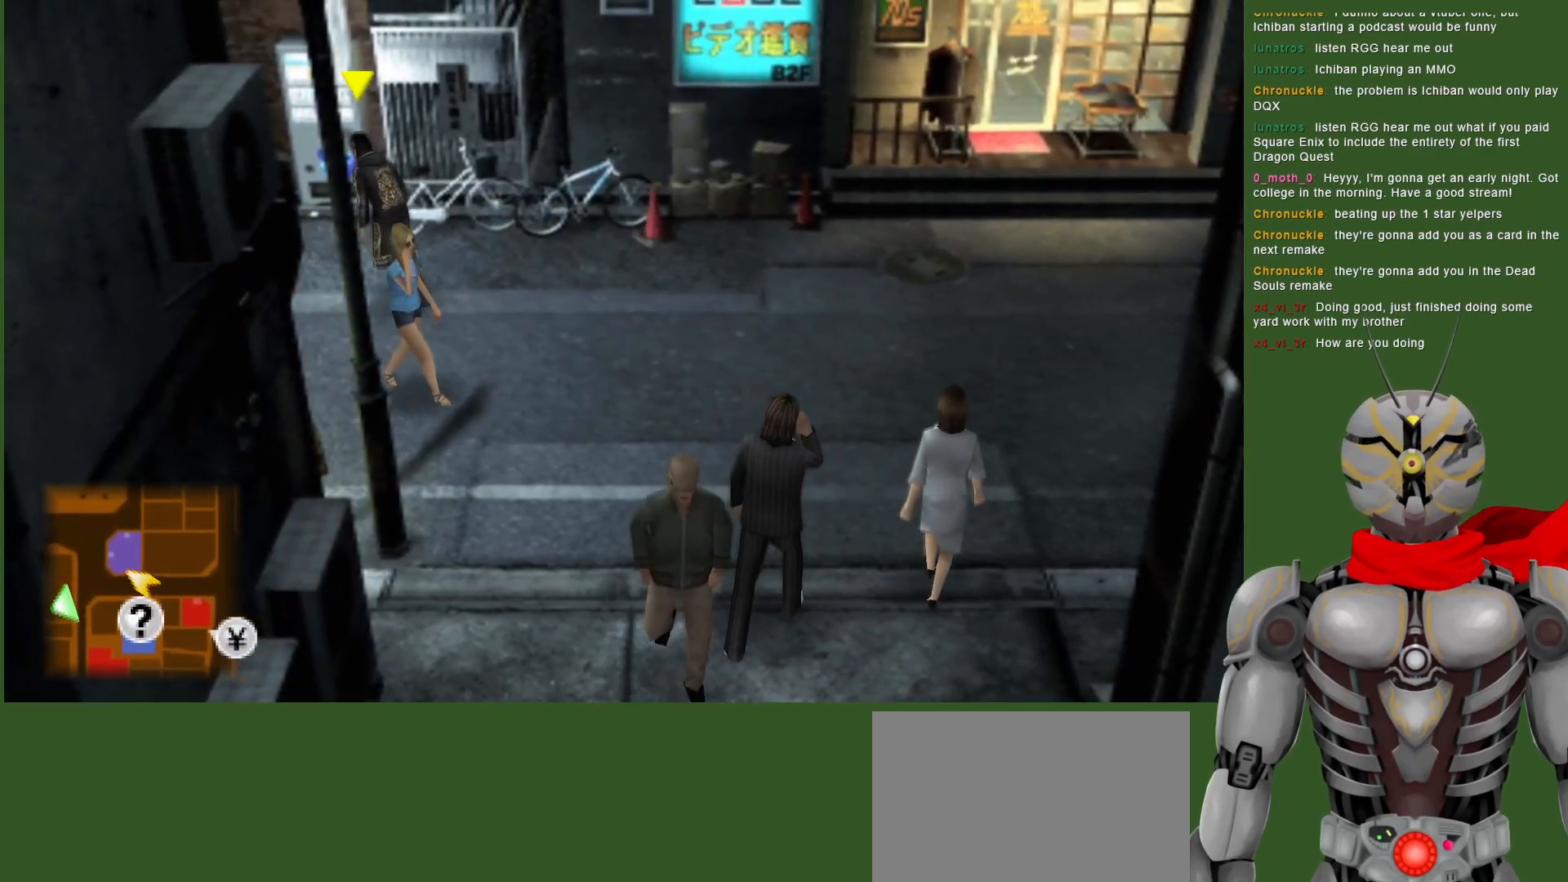
{"dt_ms": 500, "buttons": [], "left_stick": "left", "right_stick": "center", "events": [[83, "left_stick", "left"]]}
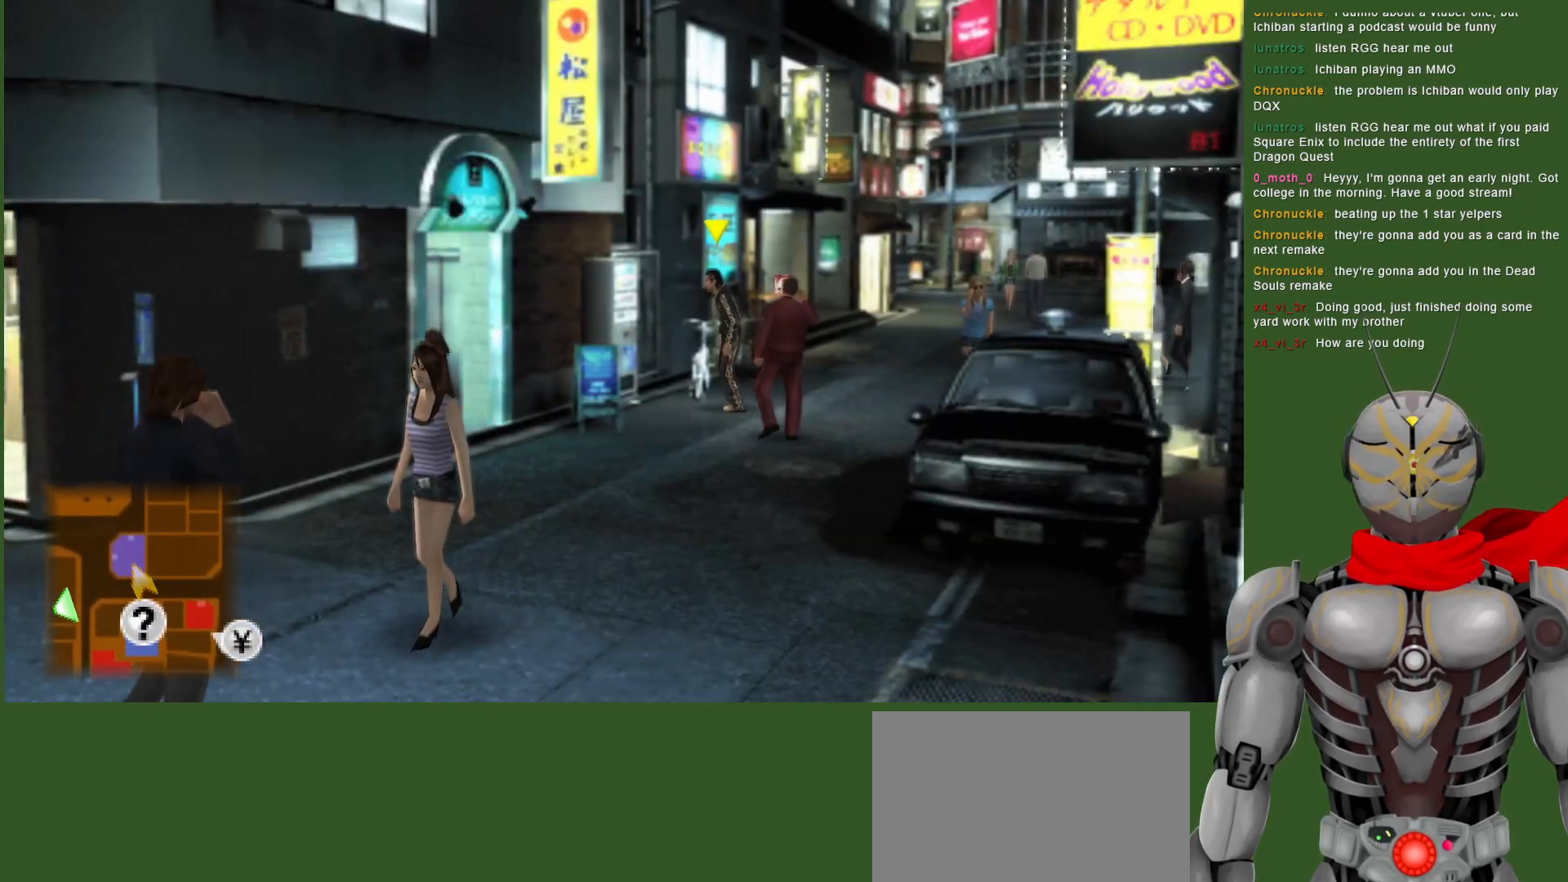
{"dt_ms": 500, "buttons": [], "left_stick": "down", "right_stick": "center", "events": [[167, "left_stick", "down-left"], [333, "left_stick", "down"]]}
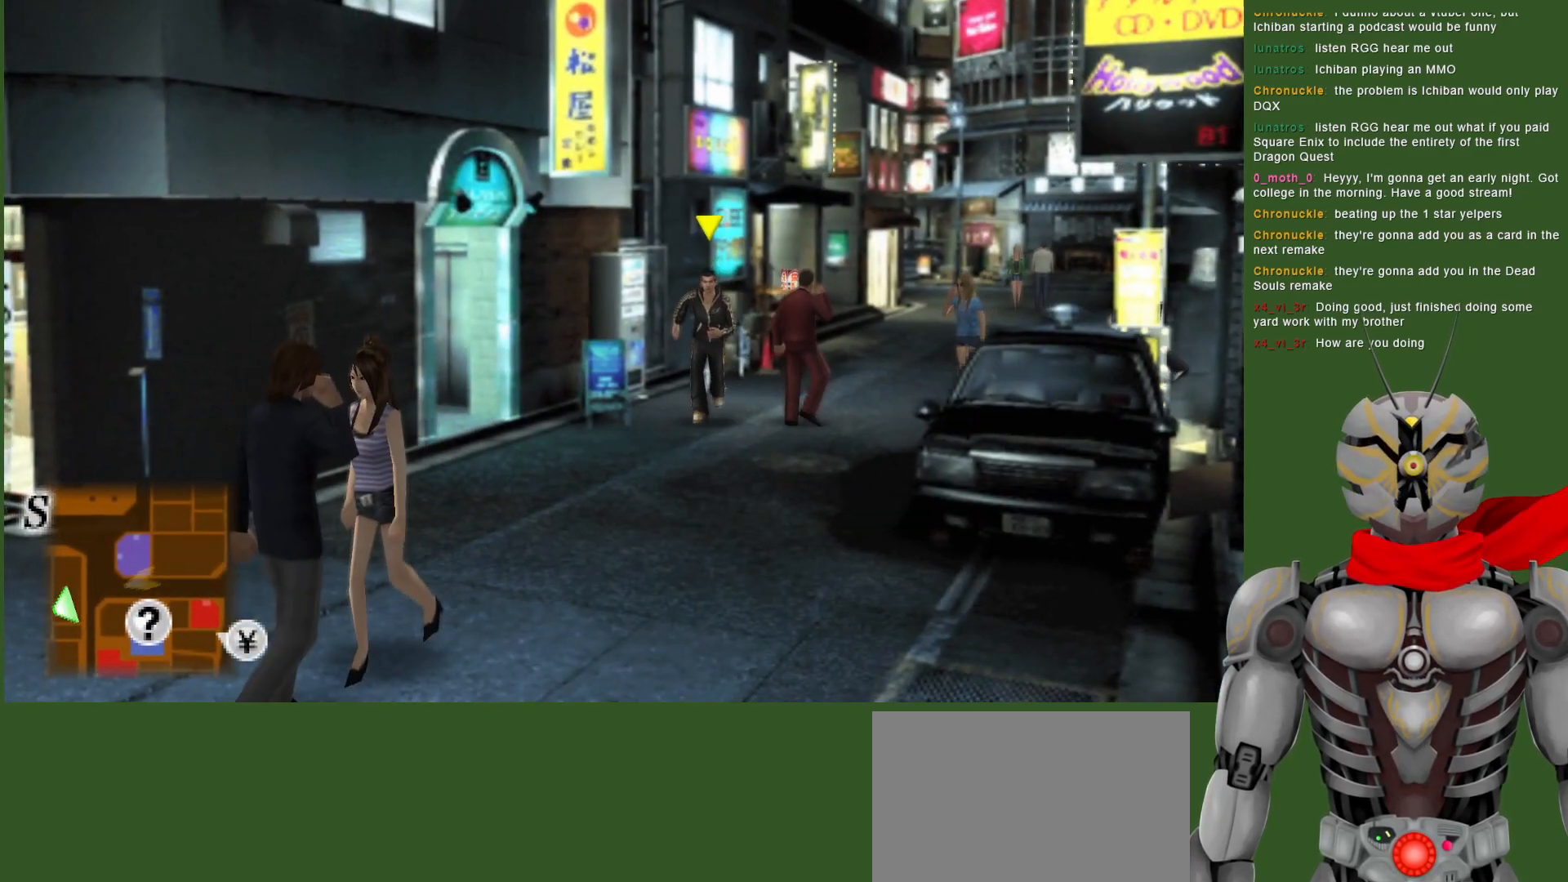
{"dt_ms": 500, "buttons": [], "left_stick": "center", "right_stick": "center", "events": [[467, "left_stick", "center"]]}
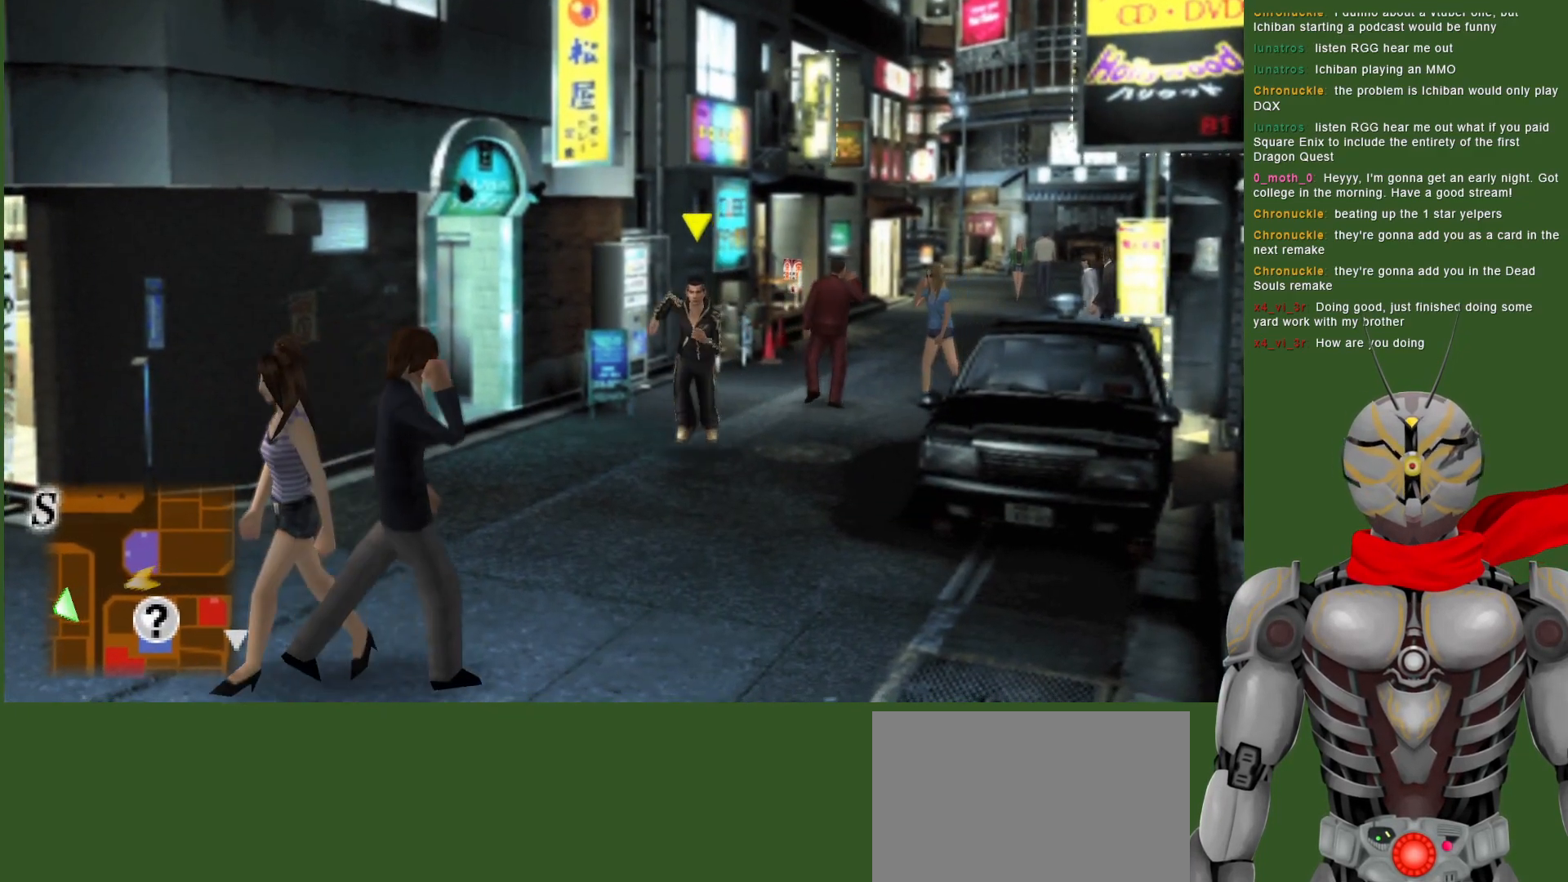
{"dt_ms": 500, "buttons": [], "left_stick": "center", "right_stick": "center", "events": []}
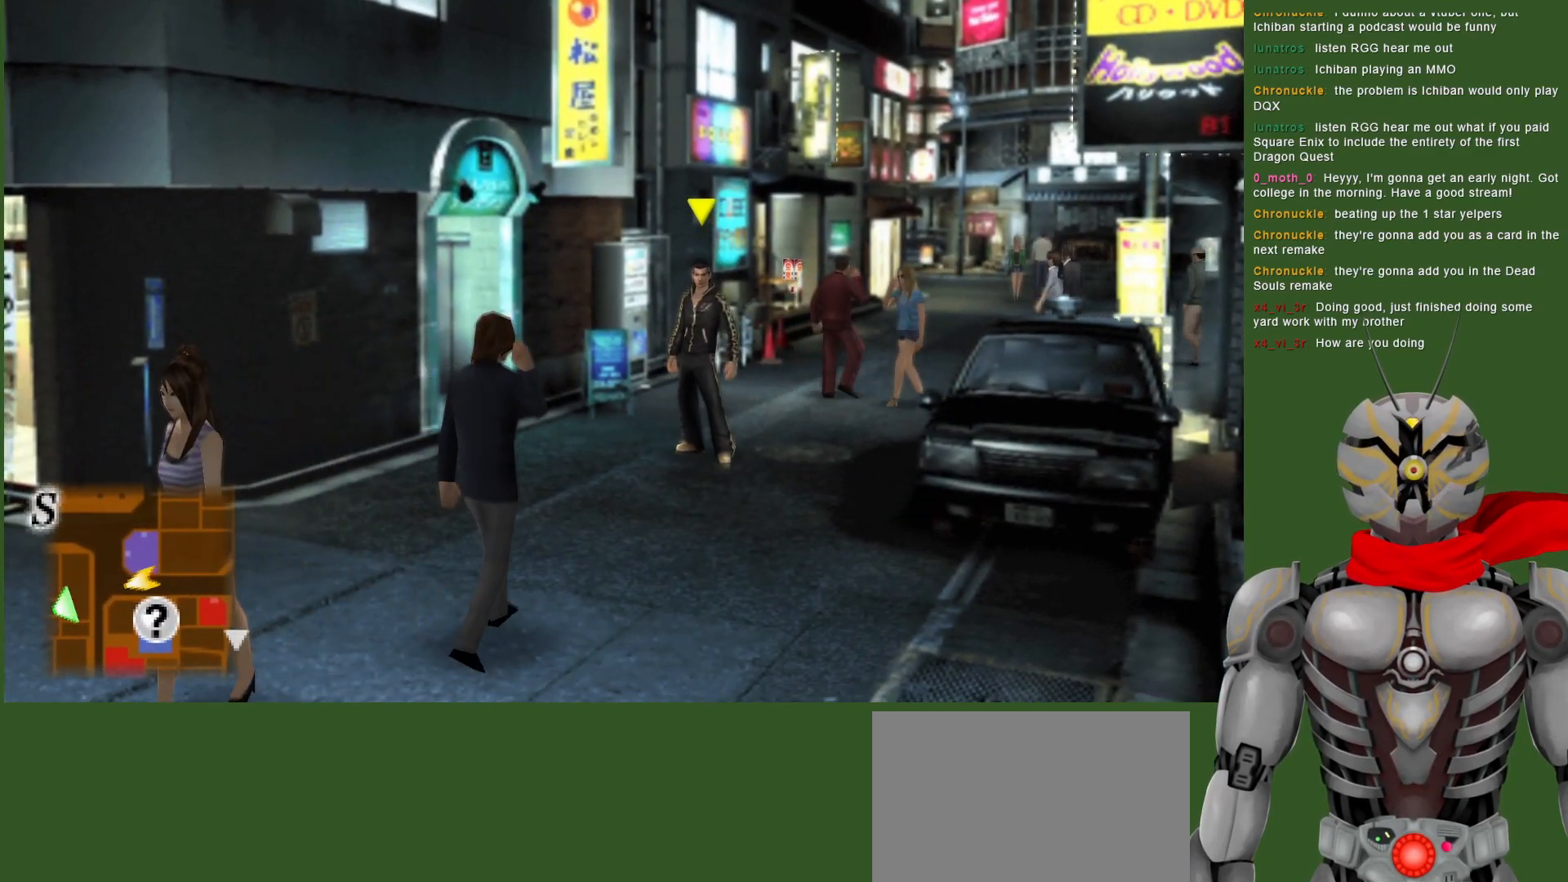
{"dt_ms": 500, "buttons": [], "left_stick": "center", "right_stick": "center", "events": [[200, "TOUCHPAD", "down"], [350, "TOUCHPAD", "up"]]}
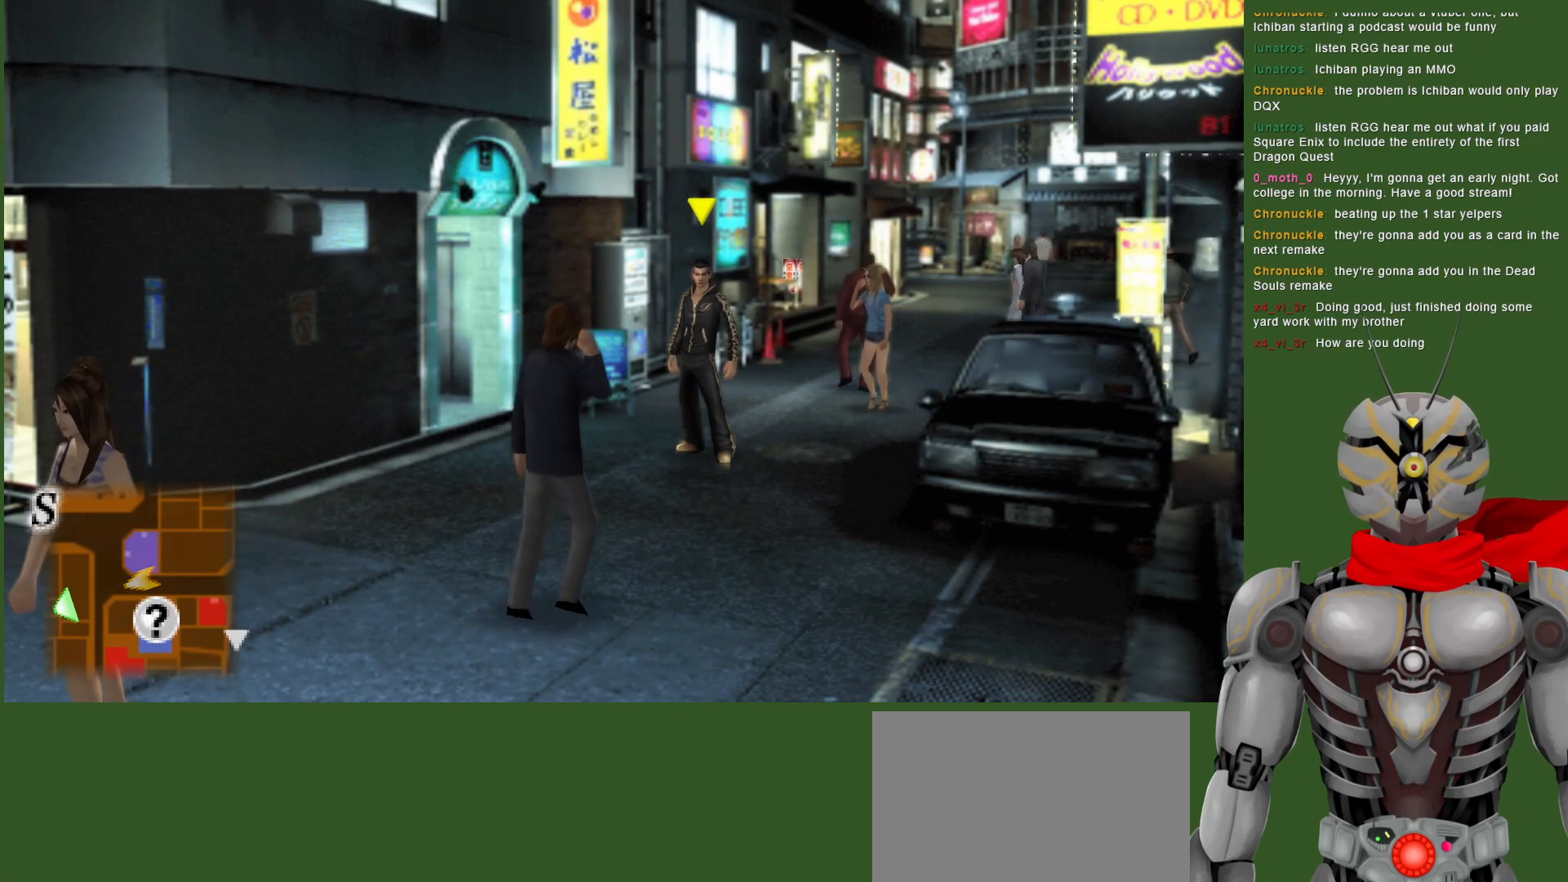
{"dt_ms": 1000, "buttons": [], "left_stick": "center", "right_stick": "center", "events": [[400, "SELECT", "down"], [533, "SELECT", "up"]]}
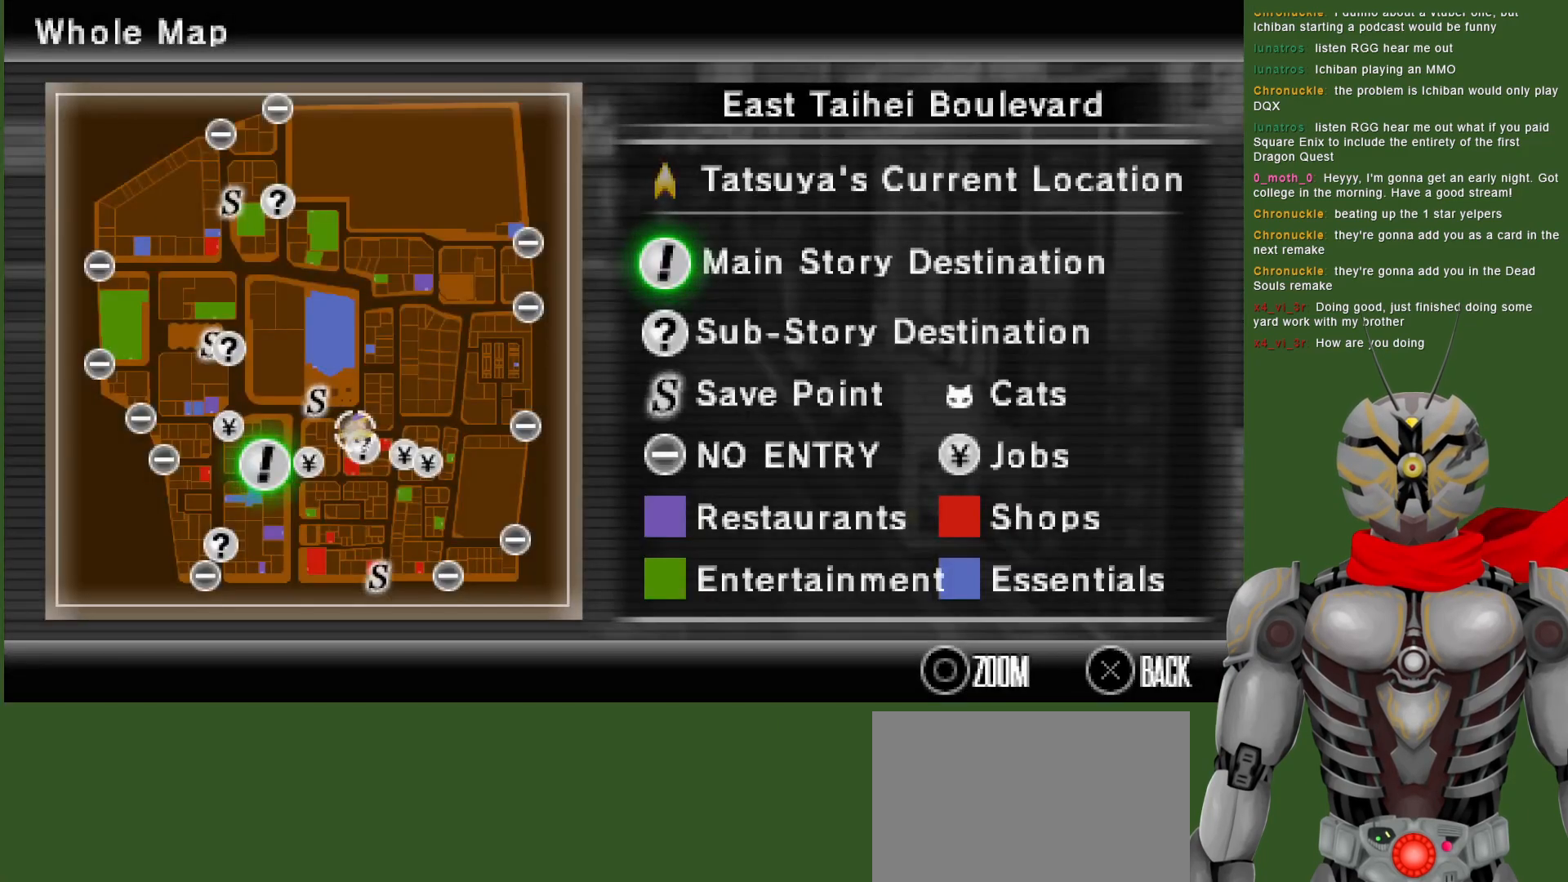
{"dt_ms": 500, "buttons": [], "left_stick": "center", "right_stick": "center", "events": []}